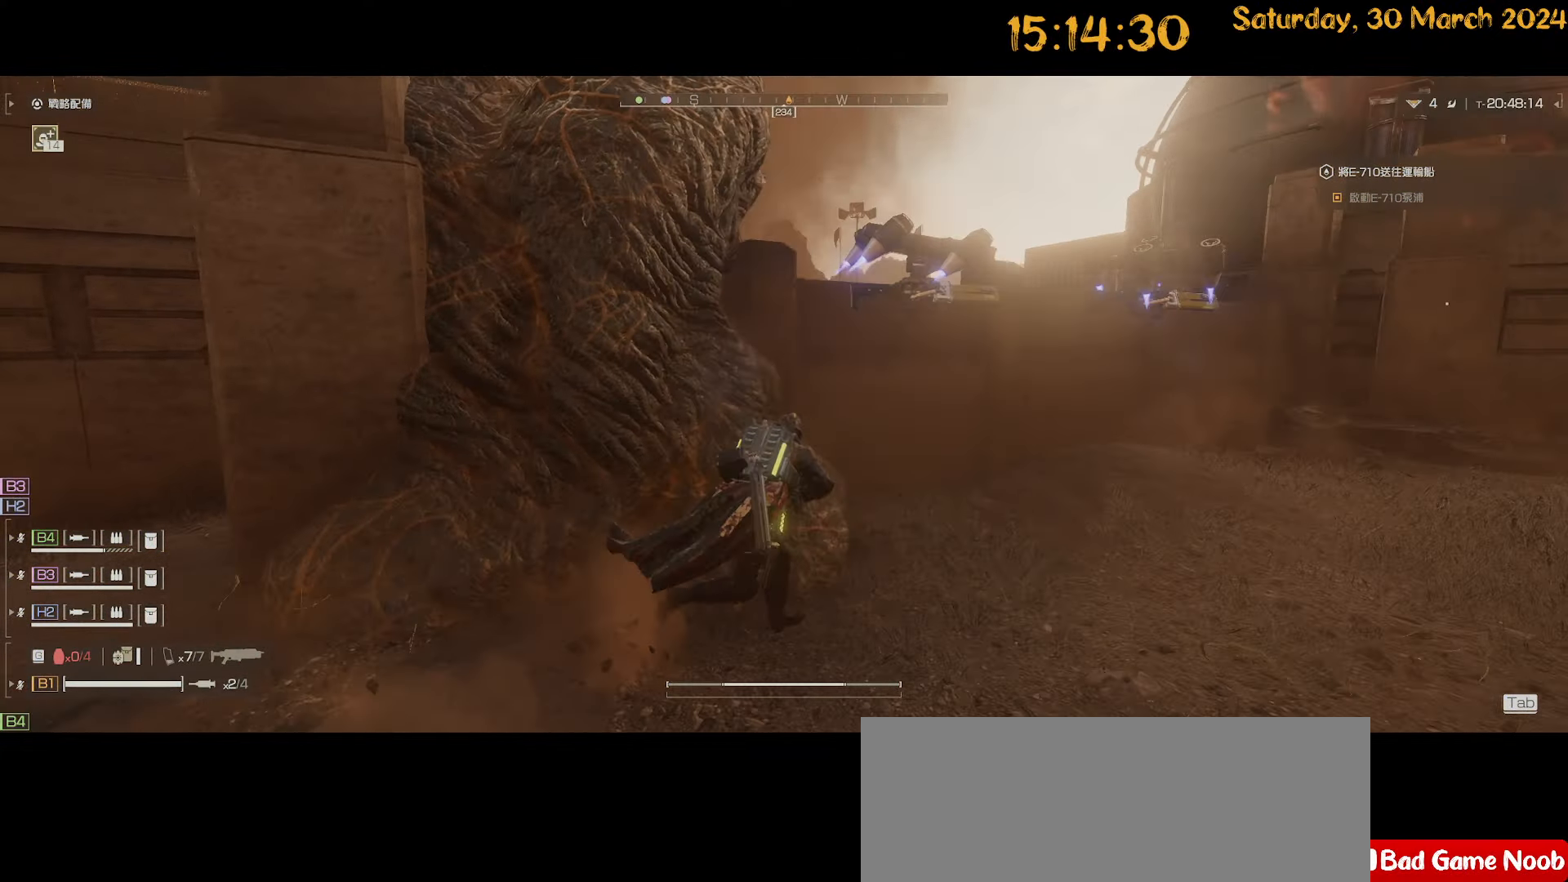
Gameplay with keyboard and mouse; each line is a JSON object with the keys and mouse buttons held at the frame after it. "events" lists presses ("down") and releases ("up") of ".", "/", "0", "1", "2", "3", "4", "5", "6", "7", "8", "9", "a", "alt", "b", "backslash", "backspace", "c", "caps_lock", "comma", "ctrl", "d", "down", "e", "equals", "escape", "f", "f1", "f10", "f11", "f12", "f2", "f3", "f4", "f5", "f6", "f7", "f8", "f9", "g", "h", "i", "j", "k", "l", "lbracket", "left", "m", "minus", "n", "o", "p", "q", "quote", "r", "rbracket", "return", "right", "s", "semicolon", "shift", "space", "t", "tab", "tilde", "u", "up", "v", "w", "x", "y", "z", "mouse_left", "mouse_wheel" and "mouse_right" between this image and that frame as [ms after this image, input, new state], when the widget could be followed in between. "mouse_left", "mouse_wheel", "mouse_right" = the "left", "wheel", "right" buttons of the "mouse" list. No other keys are recorded. "wheel" means that the mouse wheel is clicked or scrolled. "mouse_move" is the direction in which the mouse moves at that frame (one of eight, or "still"), when it could be read.
{"keys": ["shift", "space", "w"], "mouse": [], "mouse_move": "still", "events": [[17, "d", "up"], [500, "space", "down"]]}
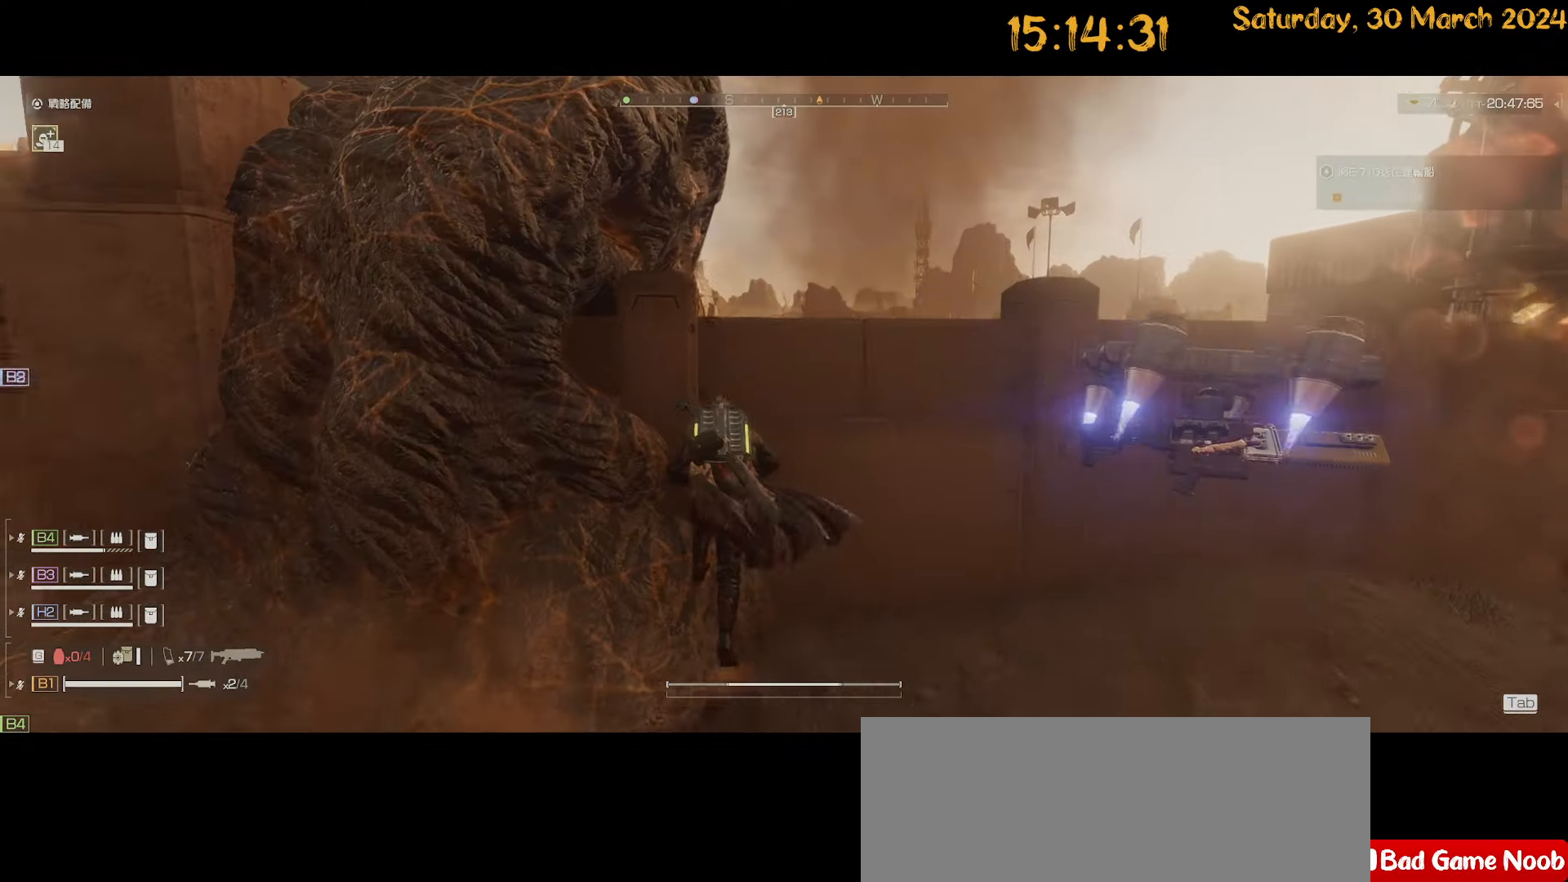
{"keys": ["d", "space", "w"], "mouse": [], "mouse_move": "still", "events": [[100, "space", "up"], [134, "d", "down"], [184, "space", "down"], [284, "shift", "up"], [317, "space", "up"], [417, "space", "down"]]}
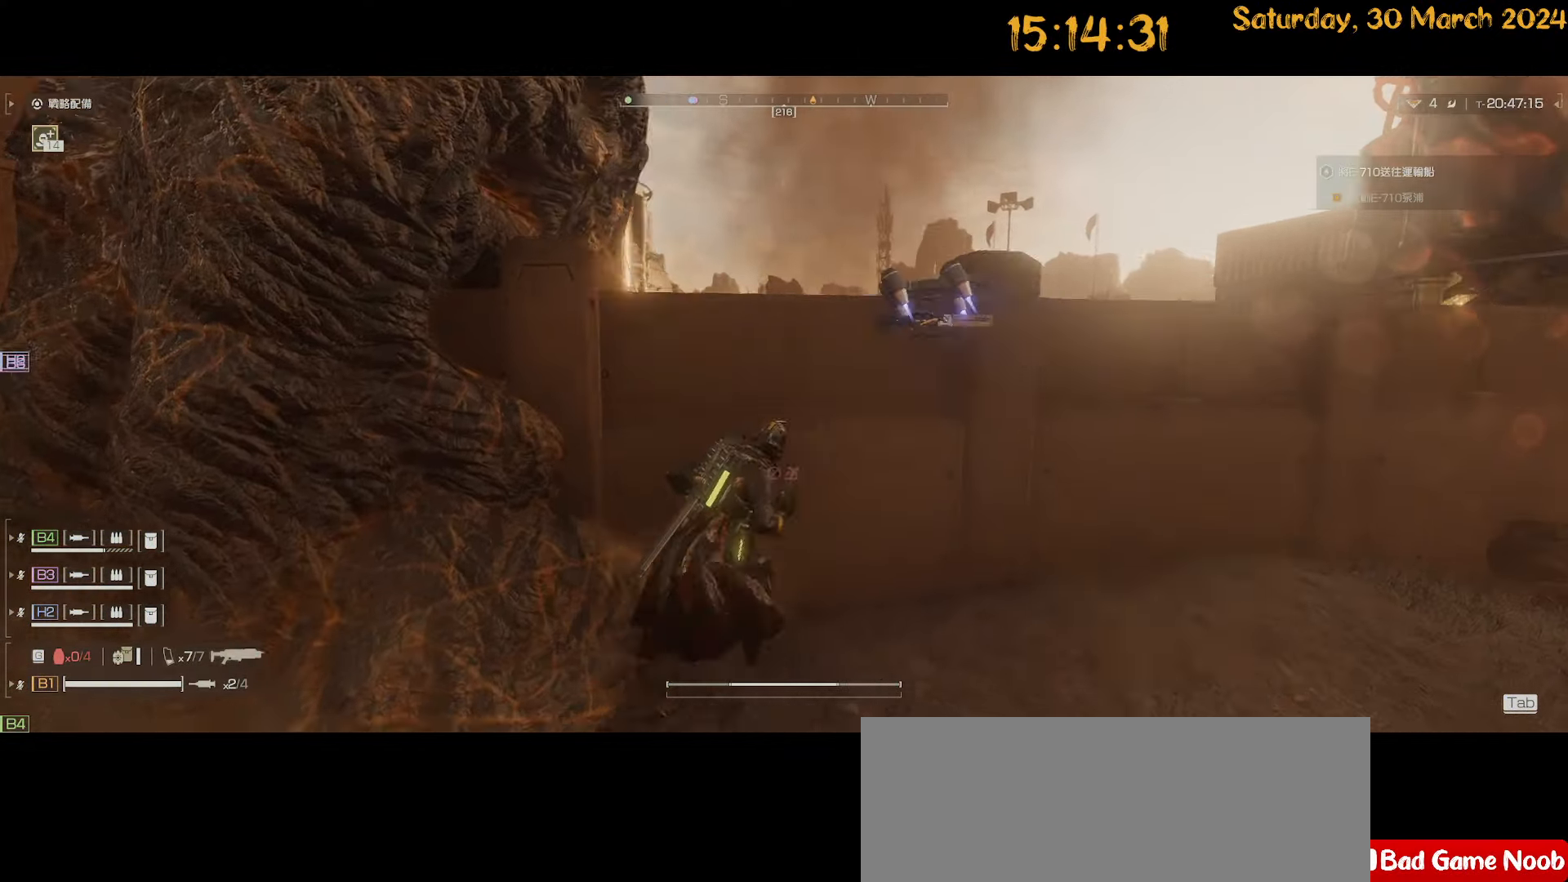
{"keys": ["d", "w"], "mouse": [], "mouse_move": "right", "events": [[17, "space", "up"], [100, "shift", "down"], [150, "d", "up"], [200, "a", "down"], [250, "a", "up"], [300, "d", "down"], [434, "shift", "up"]]}
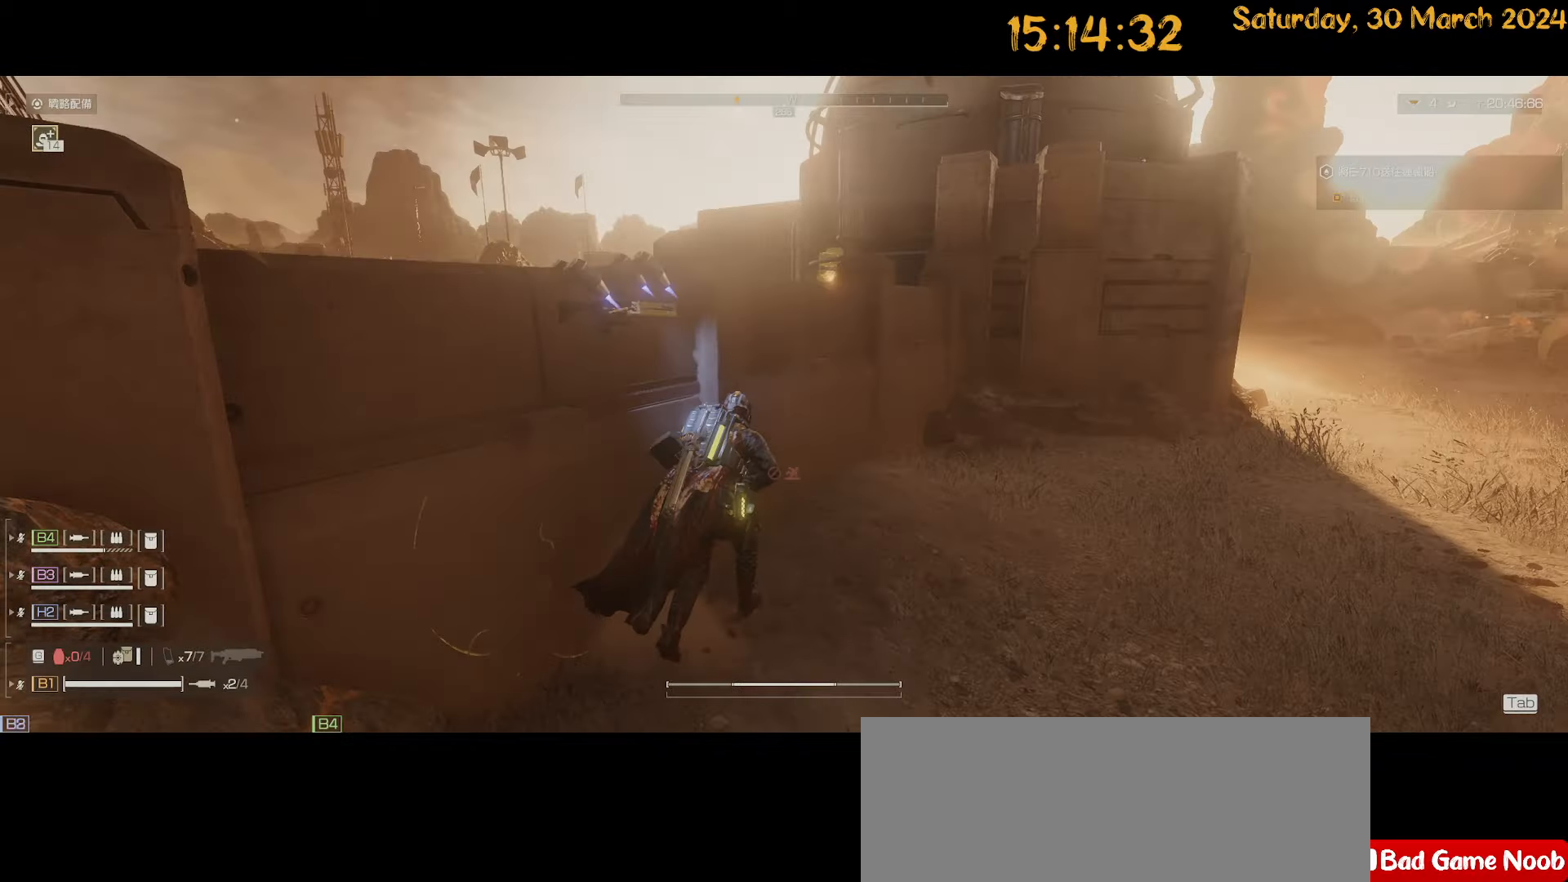
{"keys": ["d", "shift", "w"], "mouse": [], "mouse_move": "left", "events": [[117, "w", "up"], [300, "w", "down"], [350, "shift", "down"]]}
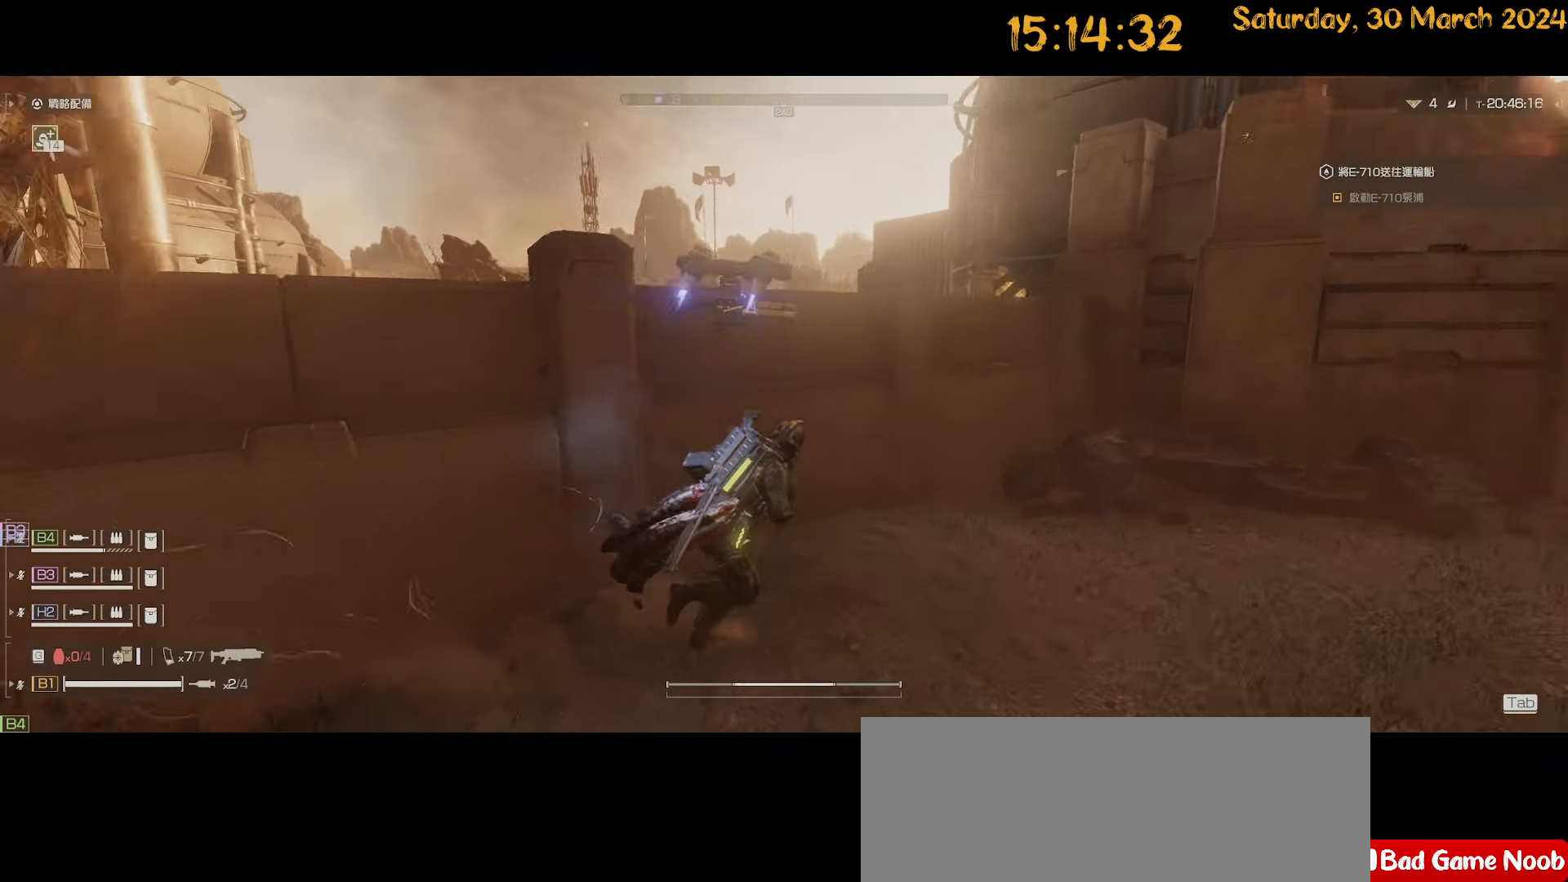
{"keys": ["d", "shift", "w"], "mouse": [], "mouse_move": "still", "events": [[84, "d", "up"], [134, "space", "down"], [284, "space", "up"], [334, "space", "down"], [417, "space", "up"], [500, "d", "down"]]}
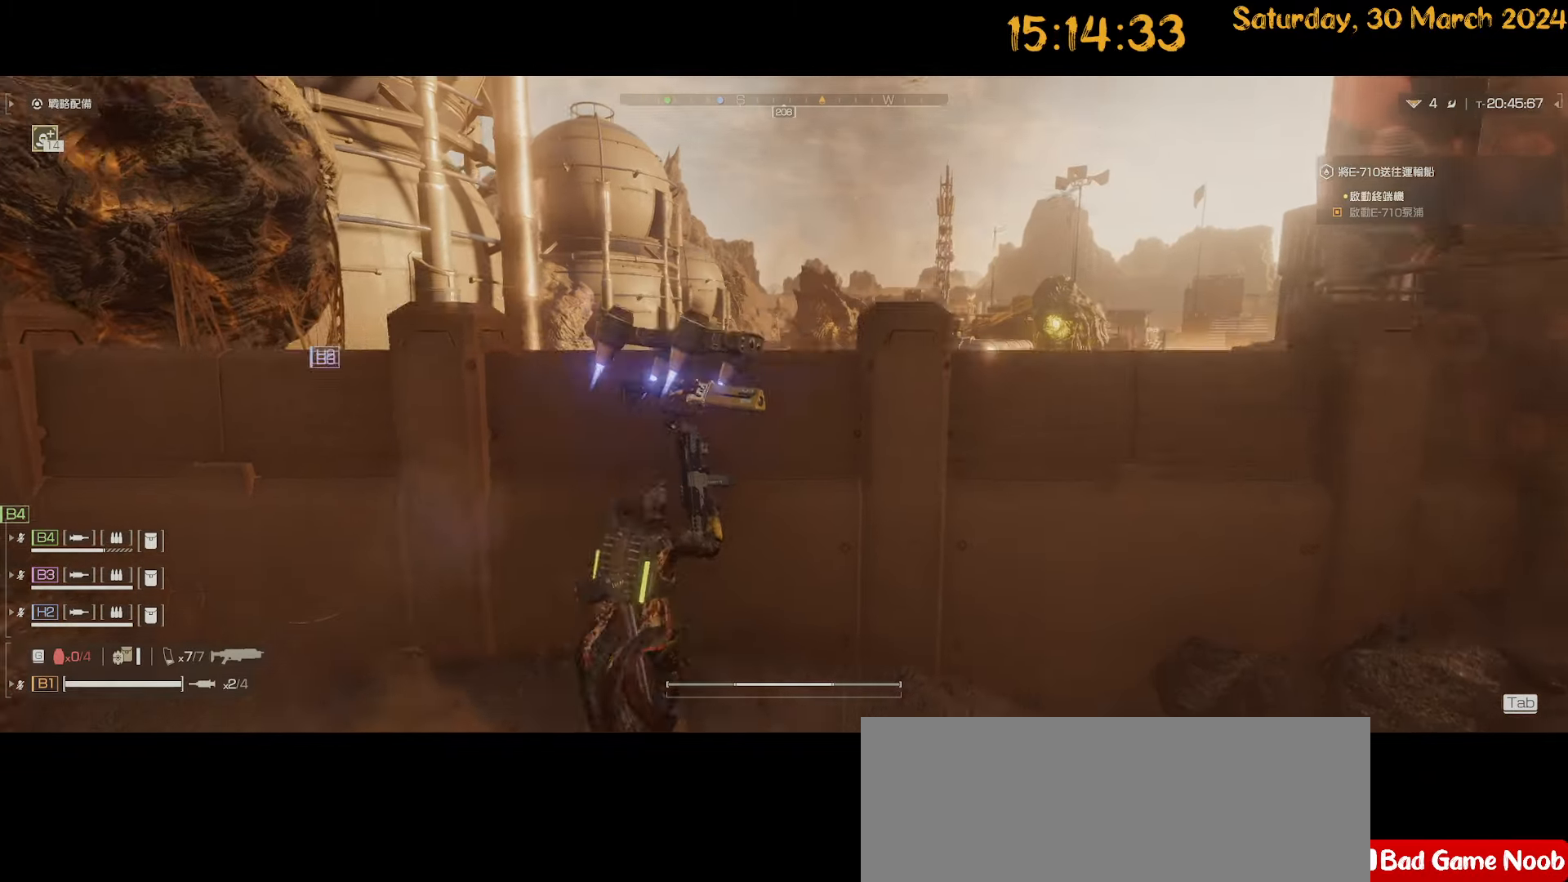
{"keys": ["w"], "mouse": [], "mouse_move": "down-left", "events": [[67, "shift", "up"], [100, "space", "down"], [200, "space", "up"], [350, "d", "up"]]}
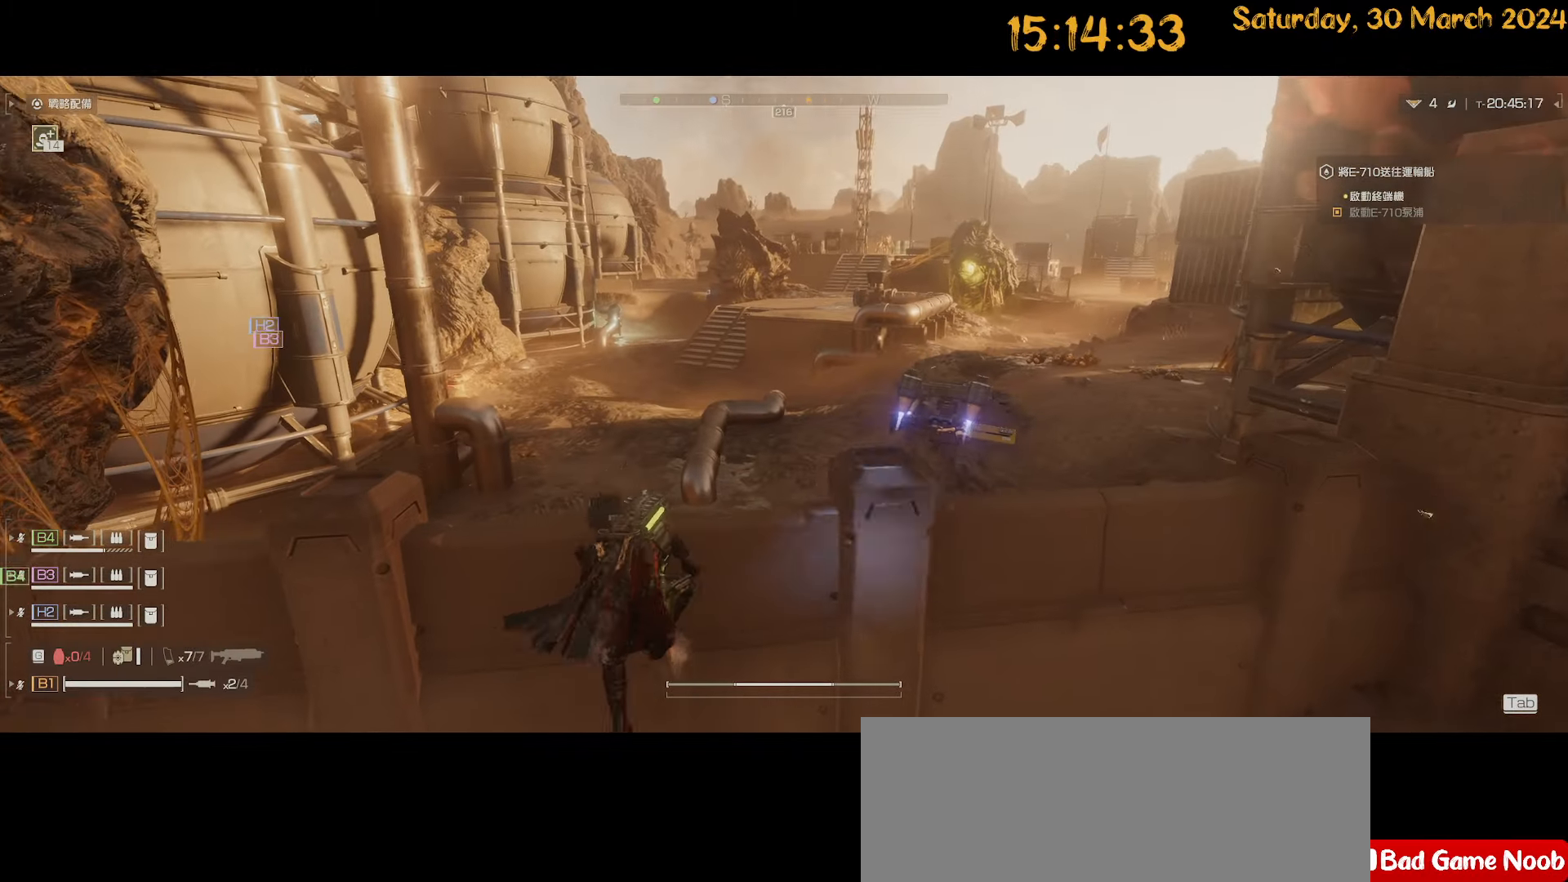
{"keys": ["space", "w"], "mouse": [], "mouse_move": "still", "events": [[17, "space", "down"], [117, "space", "up"], [167, "space", "down"], [250, "space", "up"], [367, "space", "down"], [400, "space", "up"], [500, "space", "down"]]}
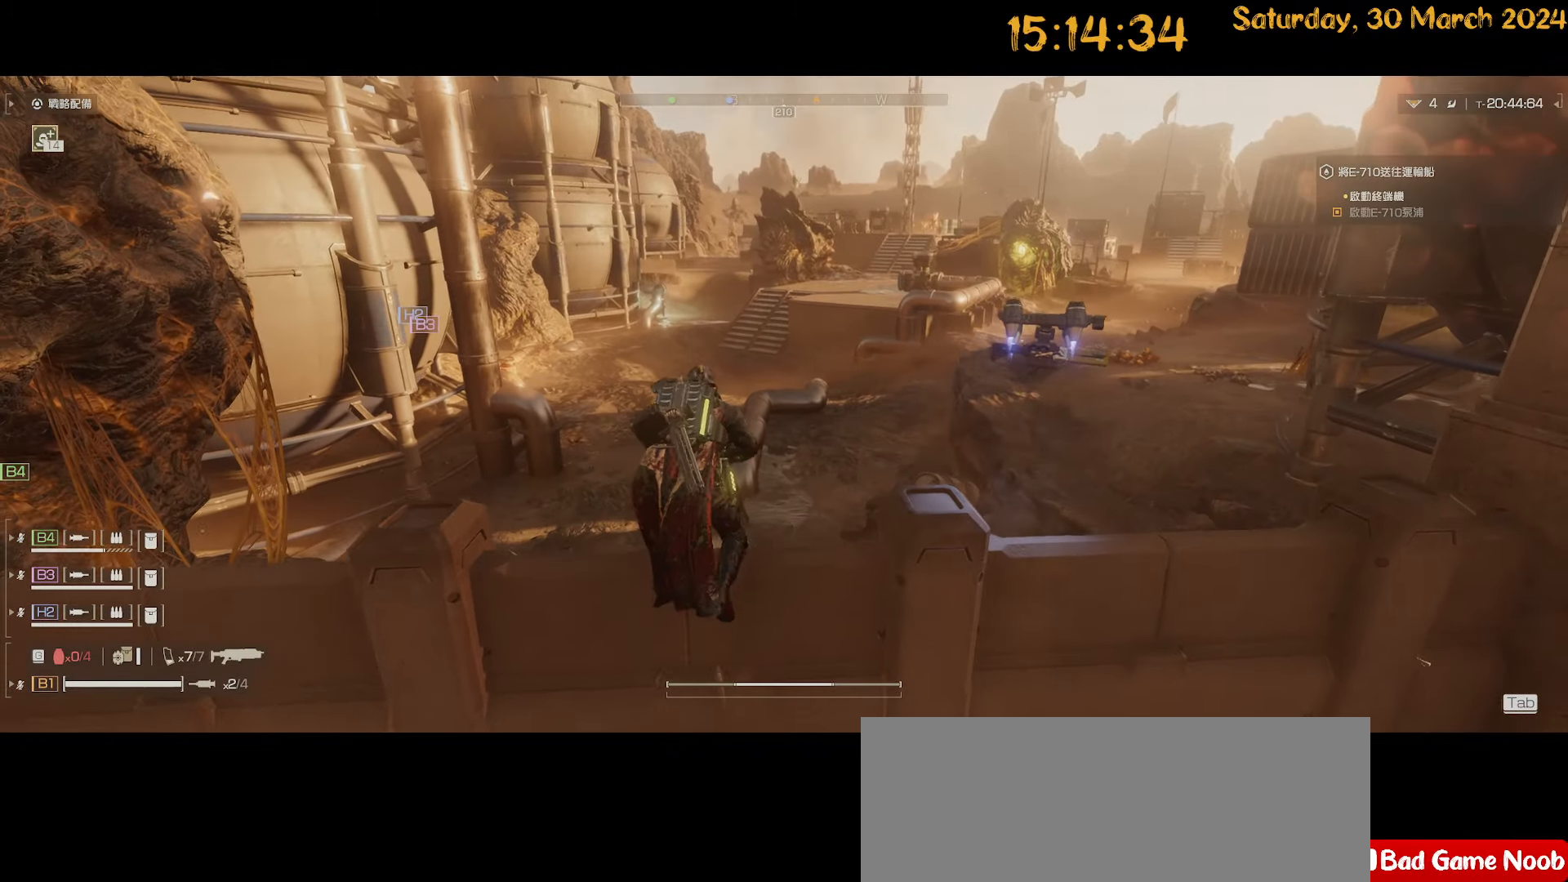
{"keys": ["shift", "w"], "mouse": [], "mouse_move": "still", "events": [[134, "shift", "down"], [134, "space", "up"]]}
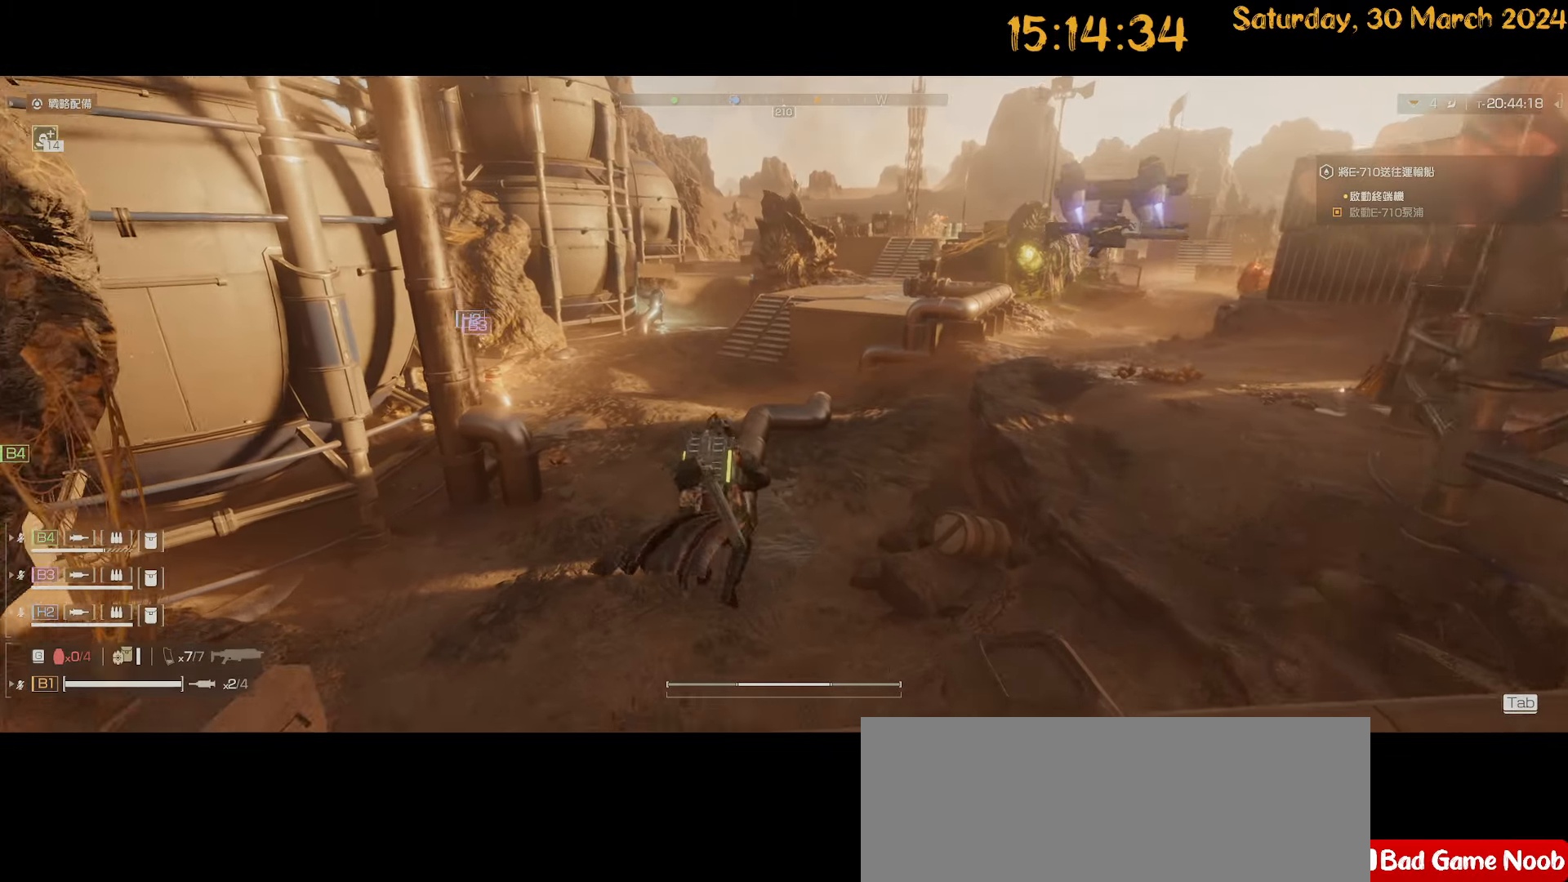
{"keys": ["a", "shift", "w"], "mouse": [], "mouse_move": "still", "events": [[484, "a", "down"]]}
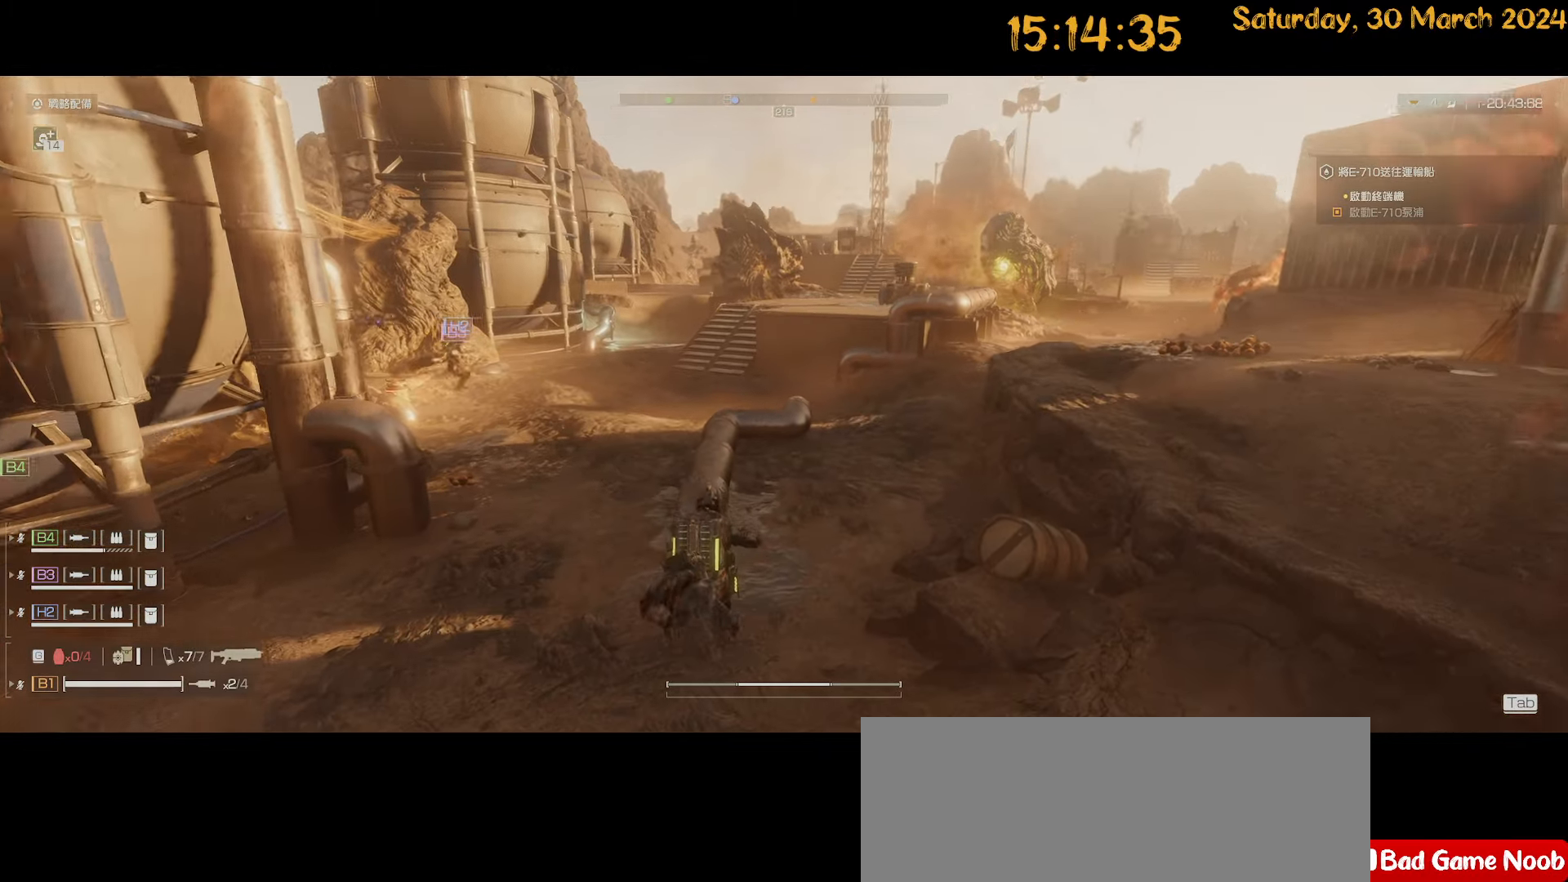
{"keys": ["a", "shift", "w"], "mouse": [], "mouse_move": "still", "events": []}
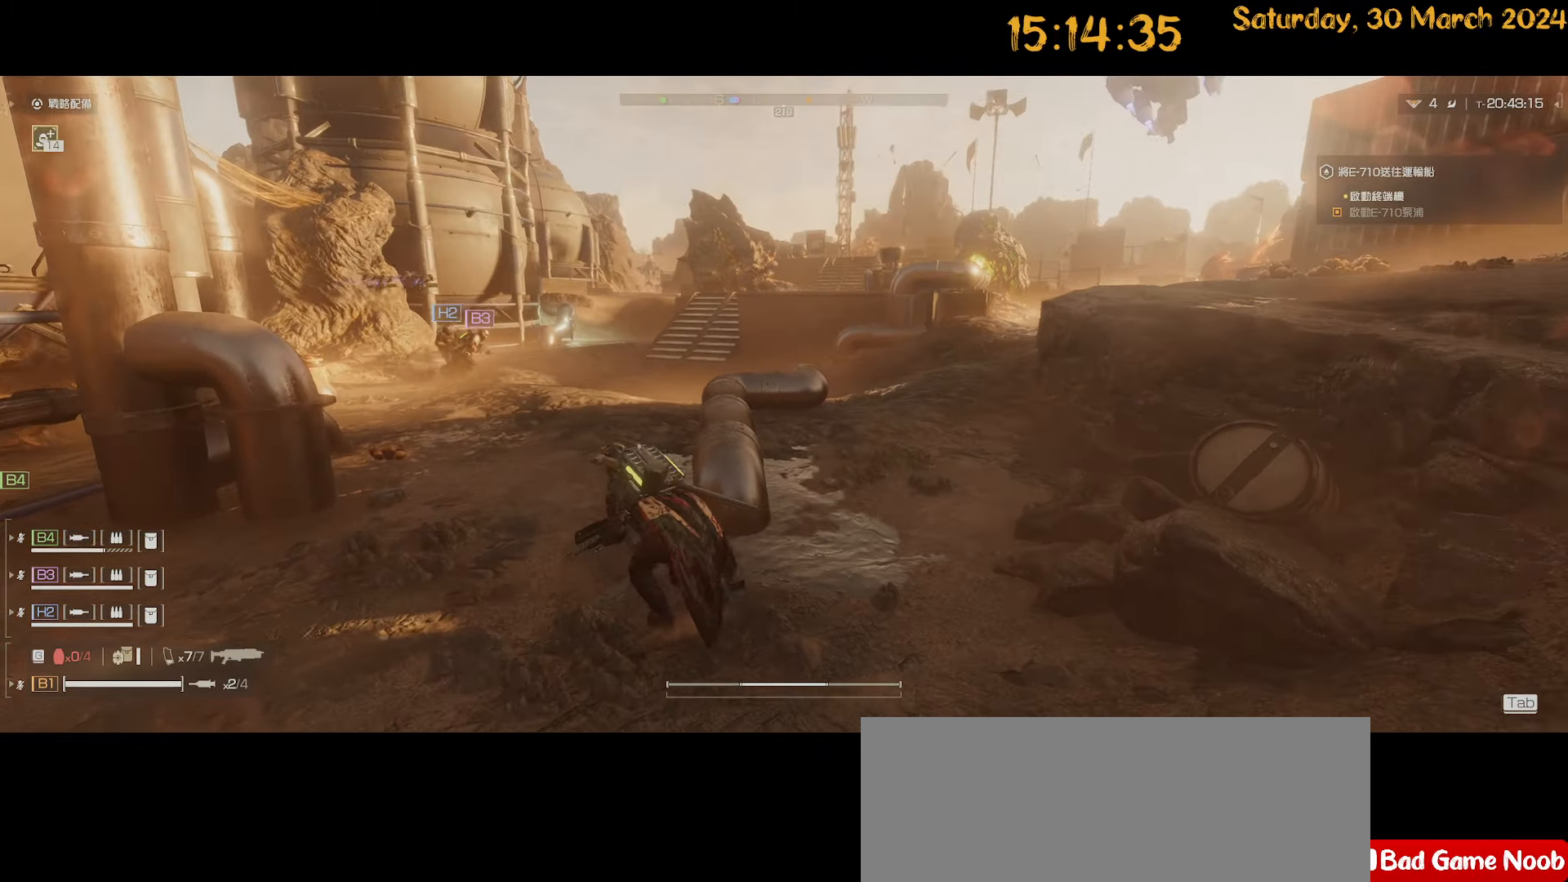
{"keys": ["shift", "w"], "mouse": [], "mouse_move": "right", "events": [[434, "a", "up"]]}
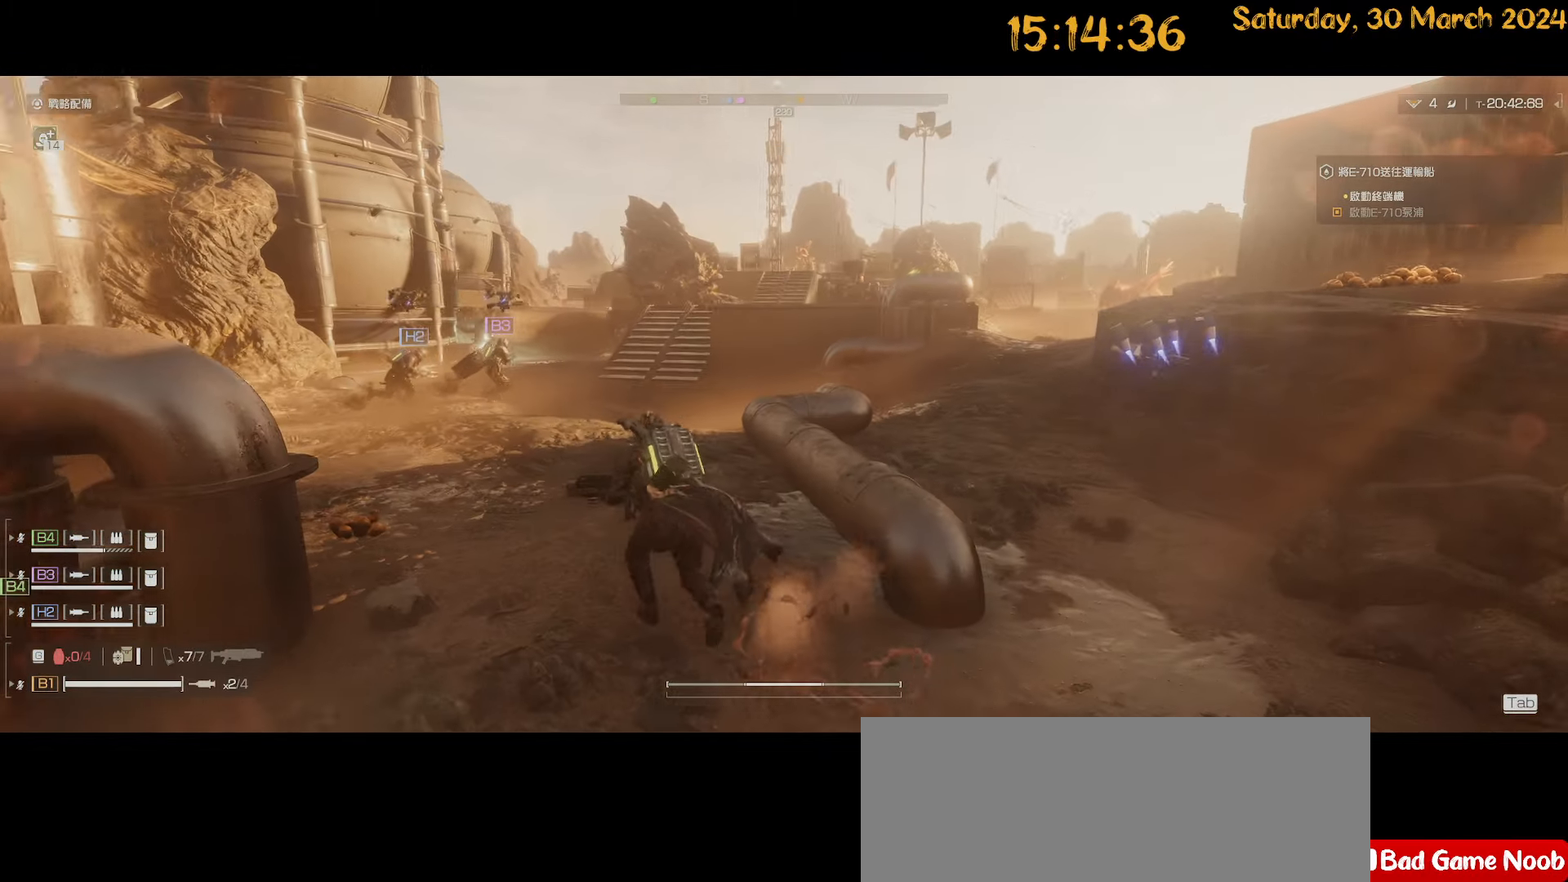
{"keys": ["a", "shift", "w"], "mouse": [], "mouse_move": "right", "events": [[67, "a", "down"]]}
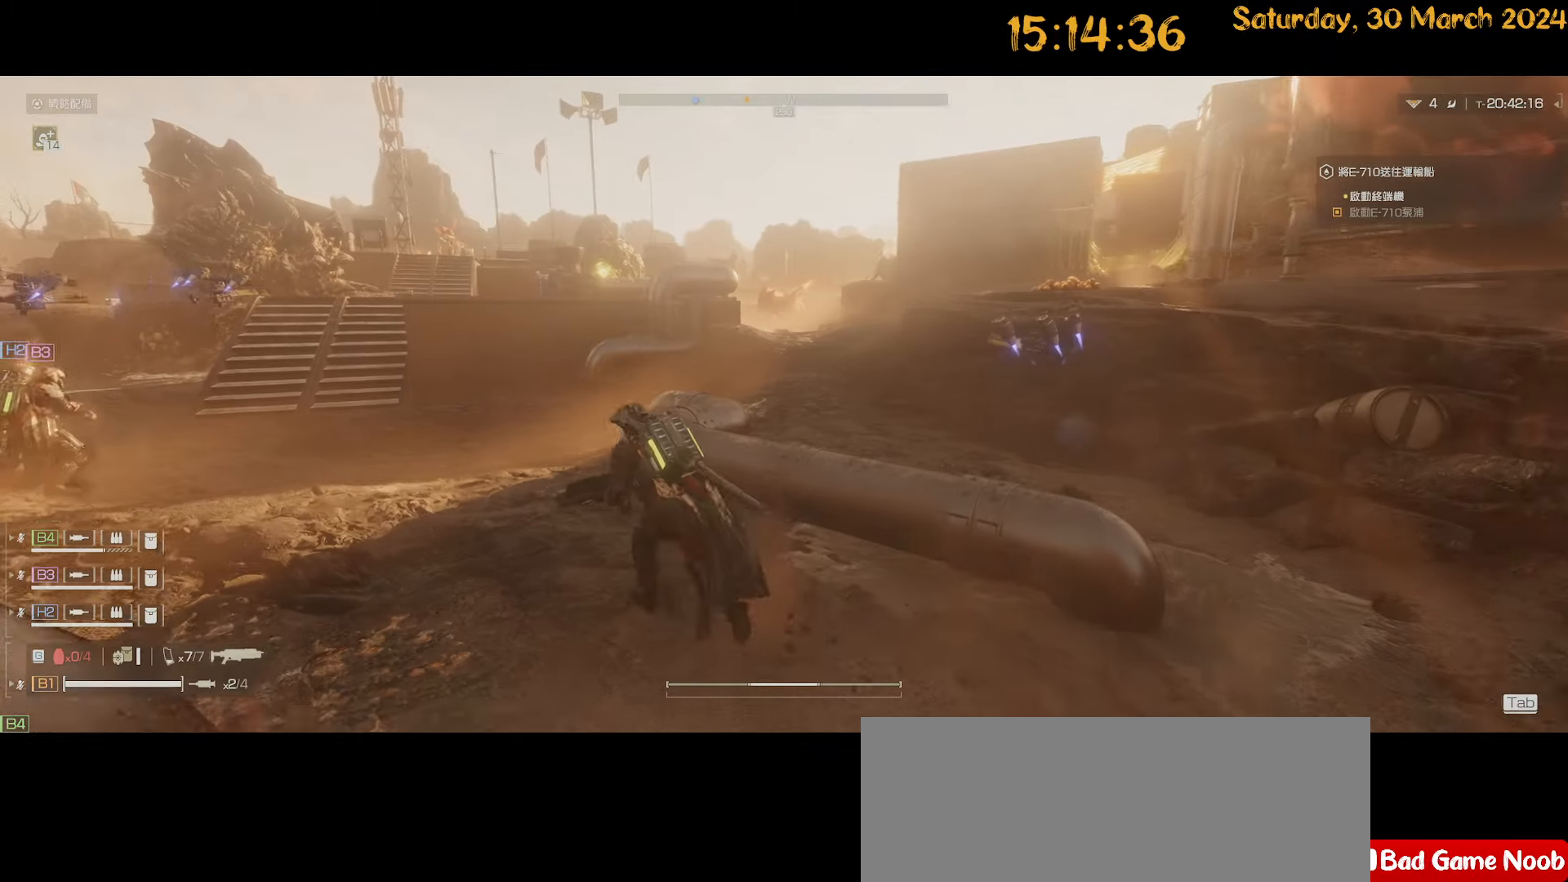
{"keys": ["a", "shift", "w"], "mouse": [], "mouse_move": "left", "events": [[267, "shift", "up"], [500, "shift", "down"]]}
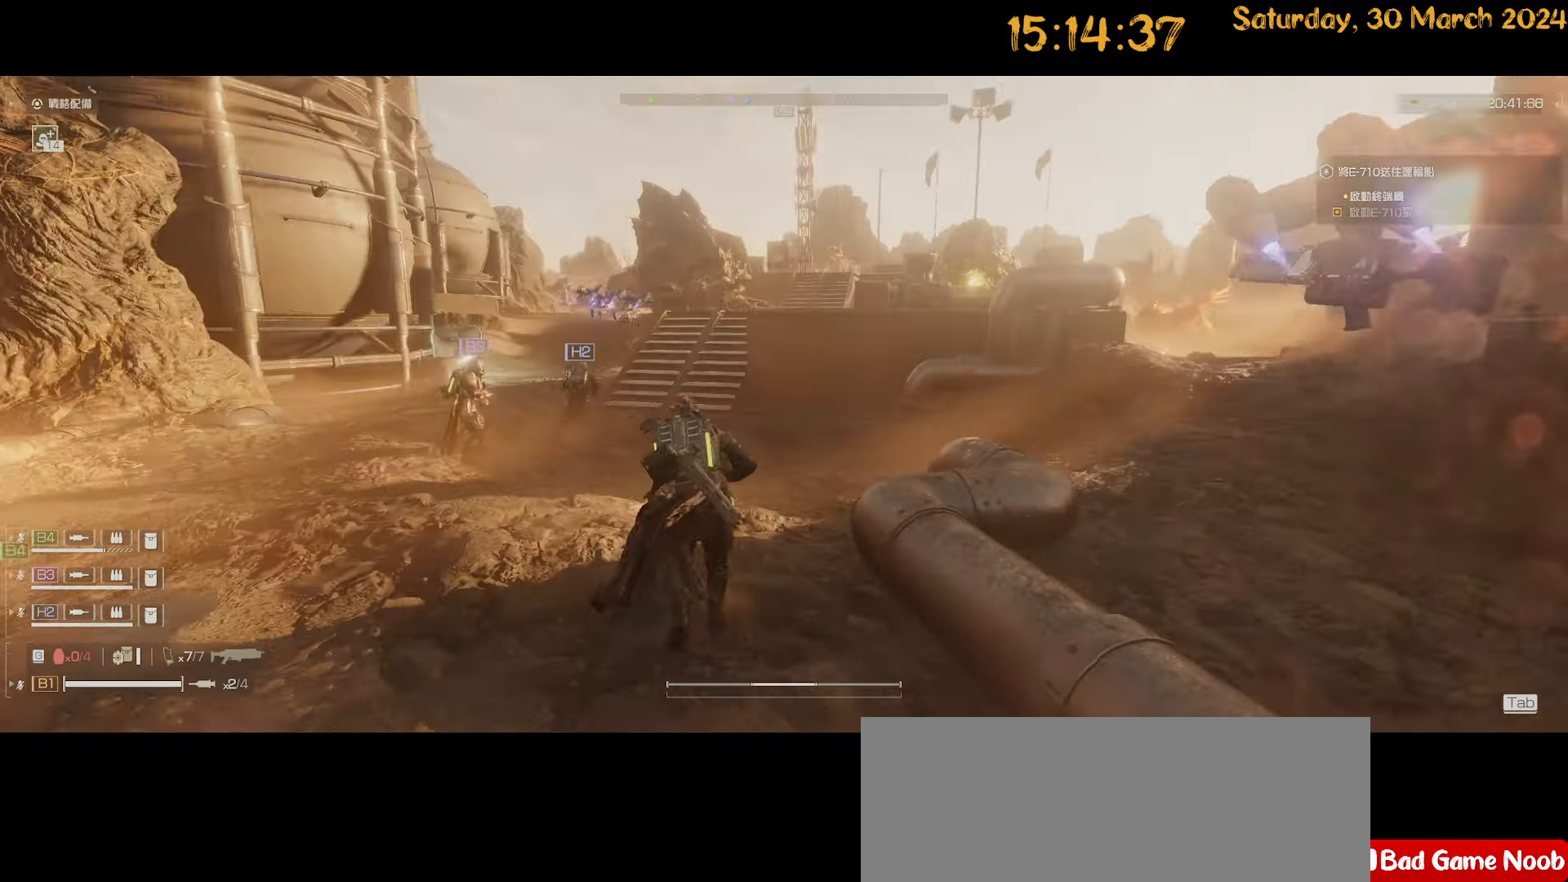
{"keys": ["w"], "mouse": [], "mouse_move": "left", "events": [[467, "a", "up"], [467, "shift", "up"]]}
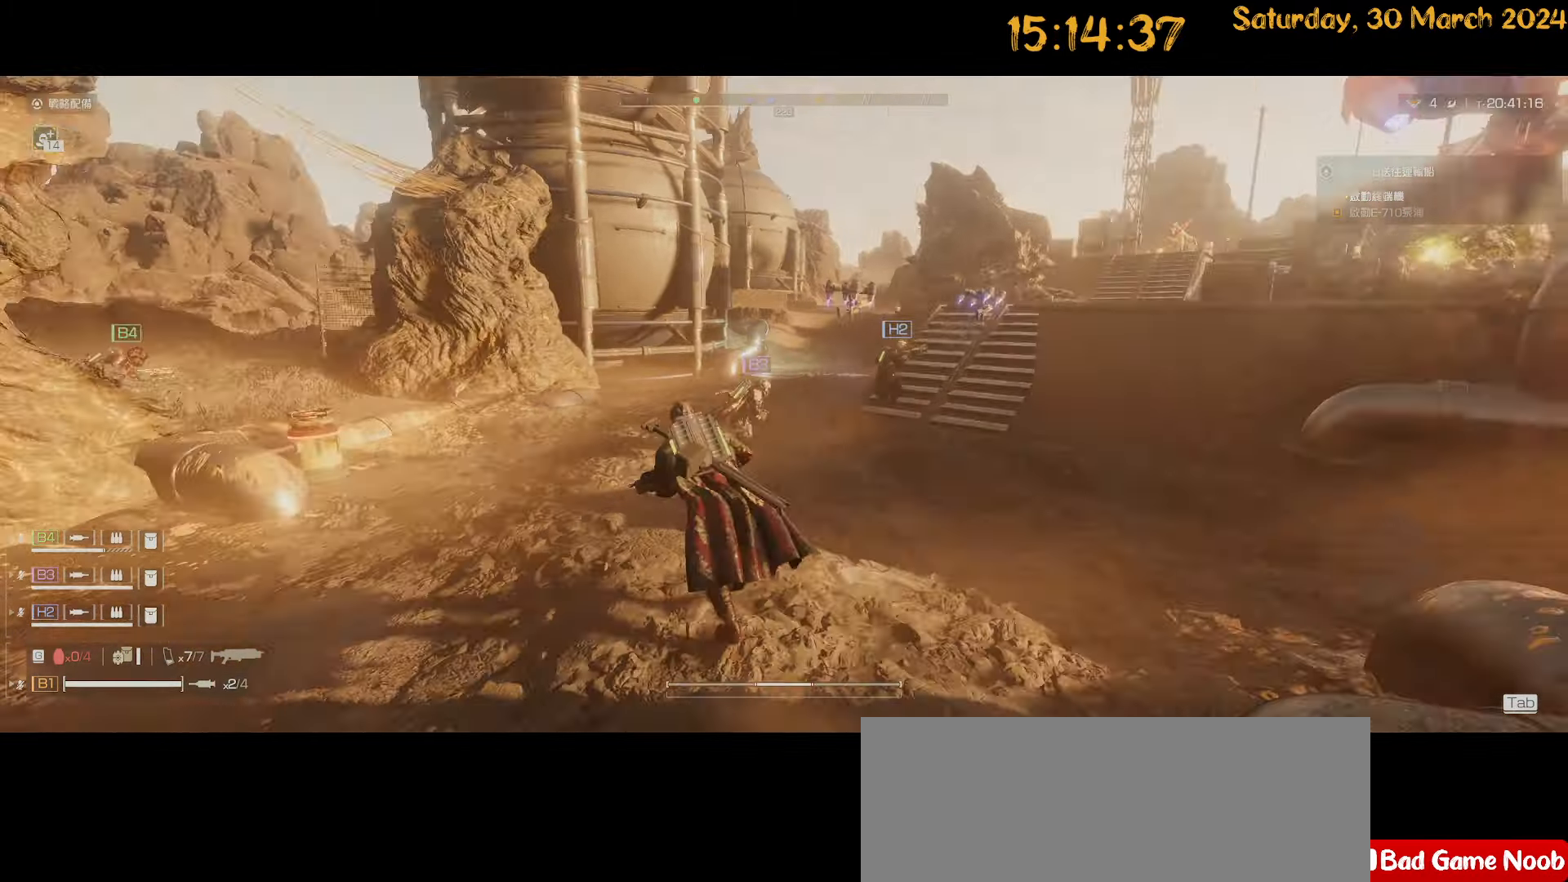
{"keys": ["d", "w"], "mouse": [], "mouse_move": "left", "events": [[50, "d", "down"], [200, "w", "up"], [384, "w", "down"]]}
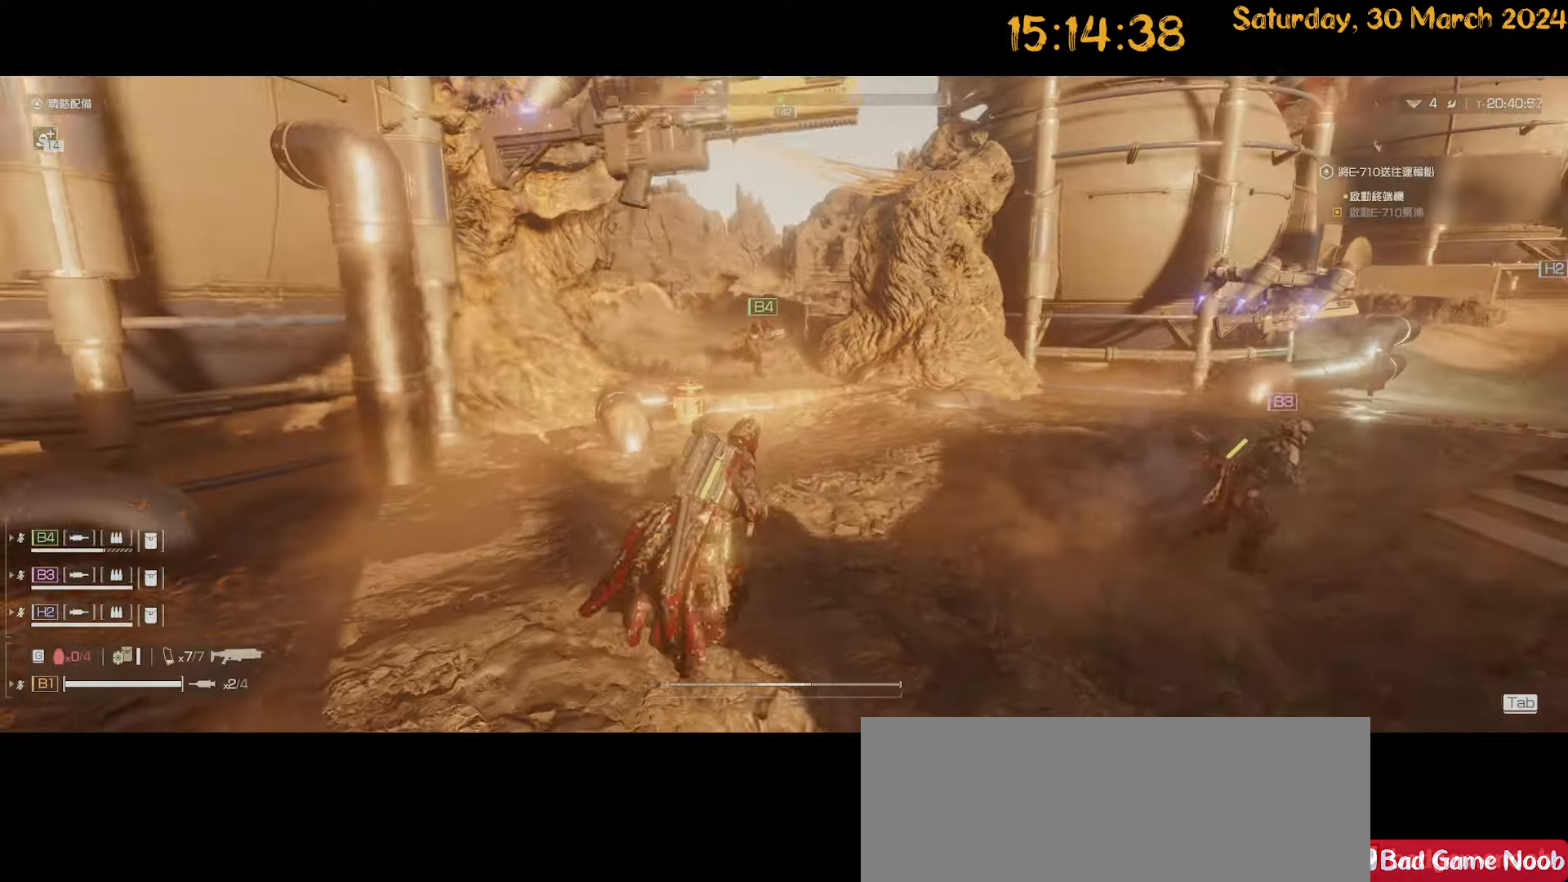
{"keys": ["a"], "mouse": [], "mouse_move": "right", "events": [[17, "shift", "down"], [267, "d", "up"], [317, "a", "down"], [400, "w", "up"], [450, "shift", "up"]]}
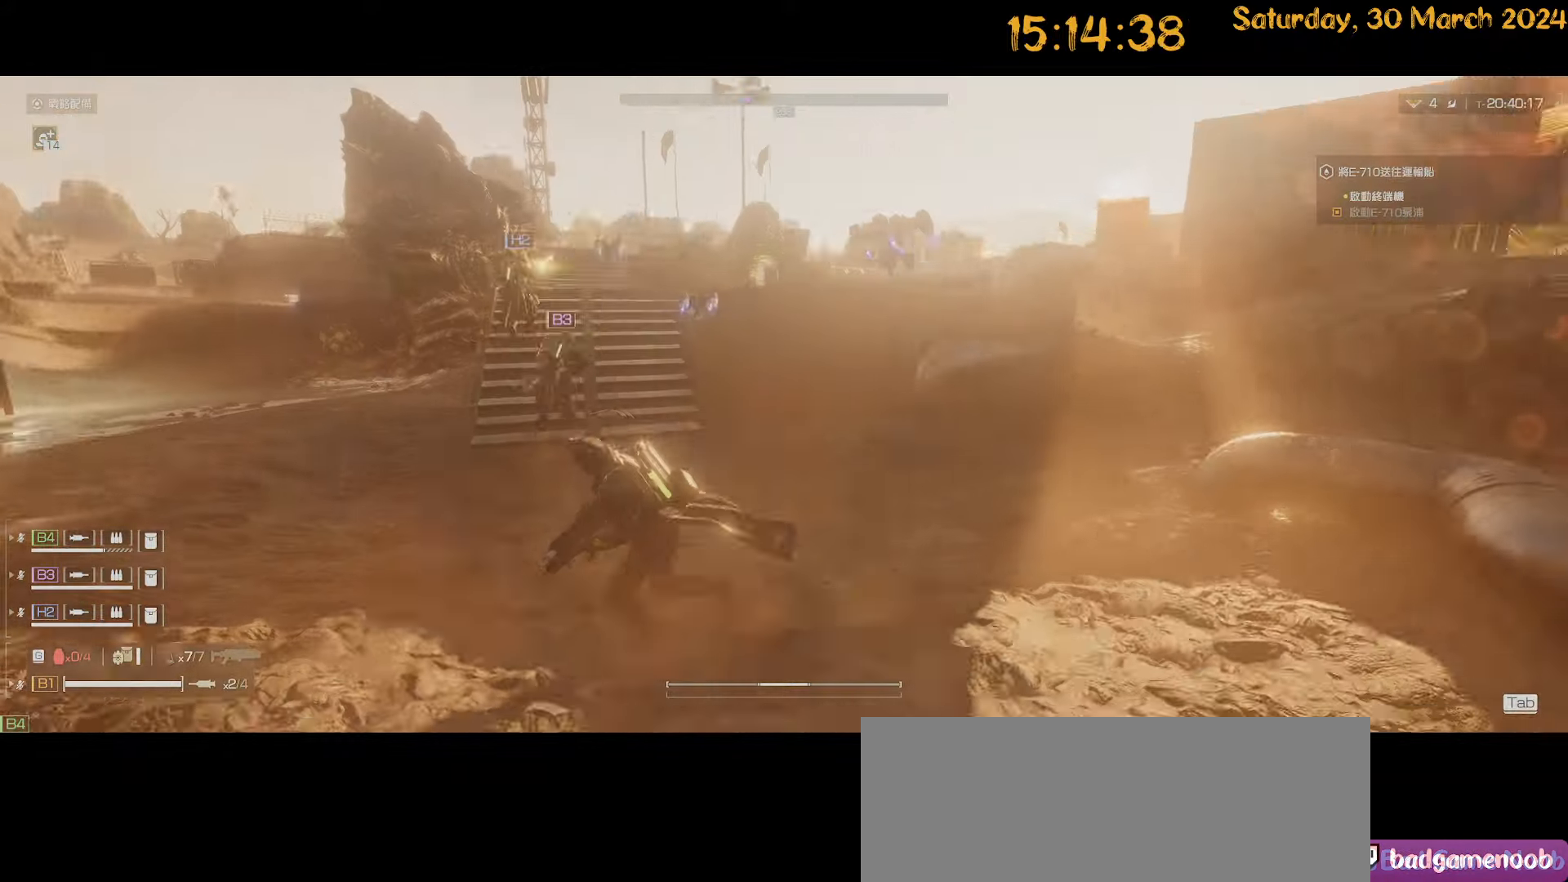
{"keys": ["a", "w"], "mouse": [], "mouse_move": "left", "events": [[417, "a", "up"], [467, "a", "down"], [467, "w", "down"]]}
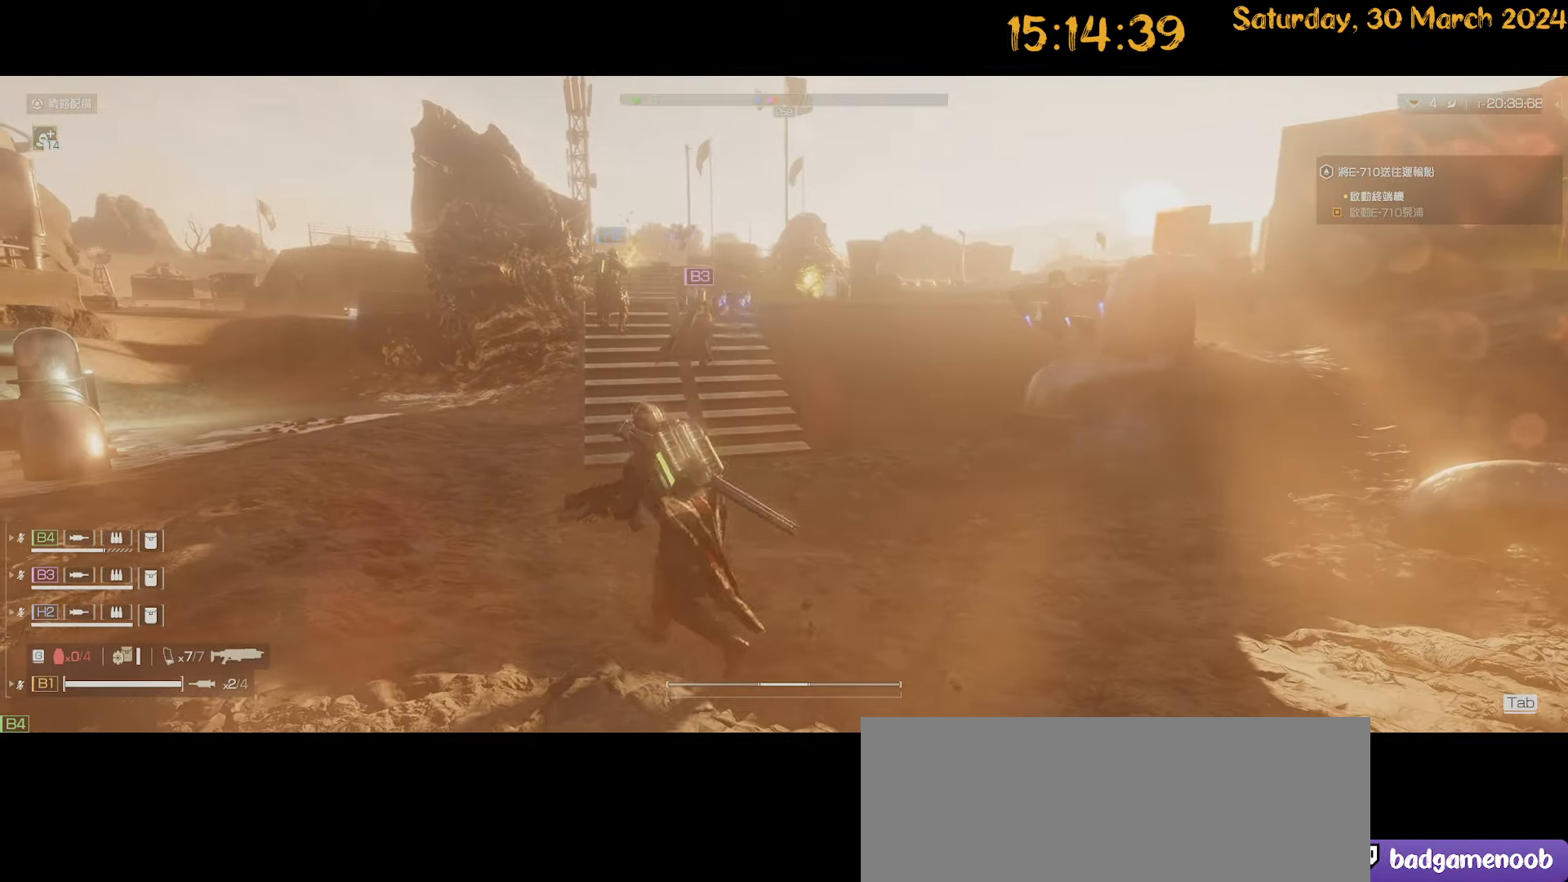
{"keys": ["a", "shift", "w"], "mouse": [], "mouse_move": "left", "events": [[200, "shift", "down"]]}
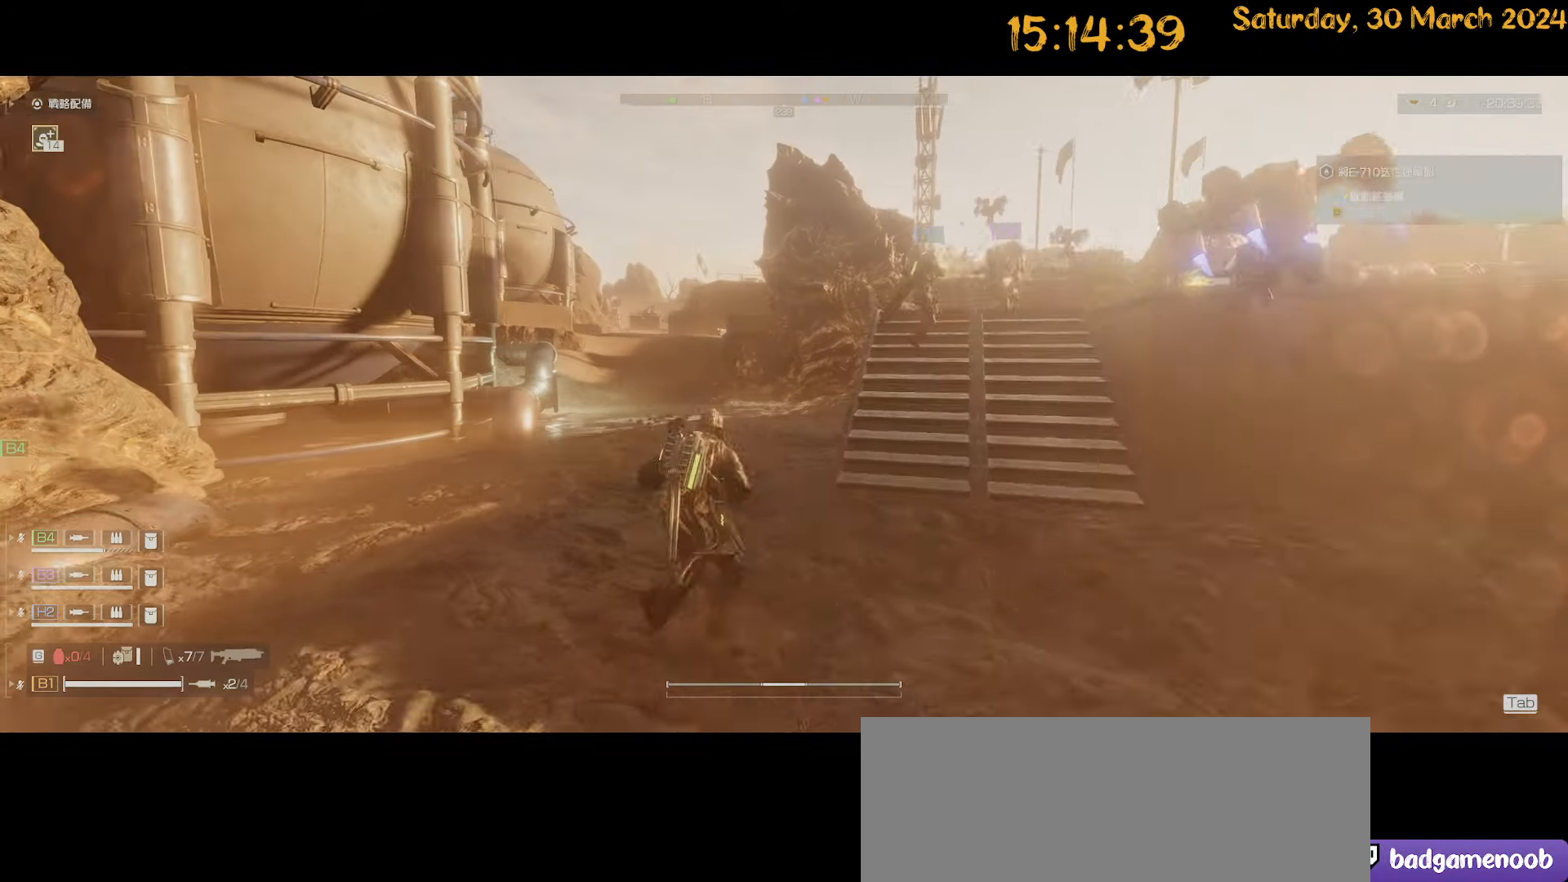
{"keys": ["d", "shift", "w"], "mouse": [], "mouse_move": "still", "events": [[367, "a", "up"], [450, "d", "down"]]}
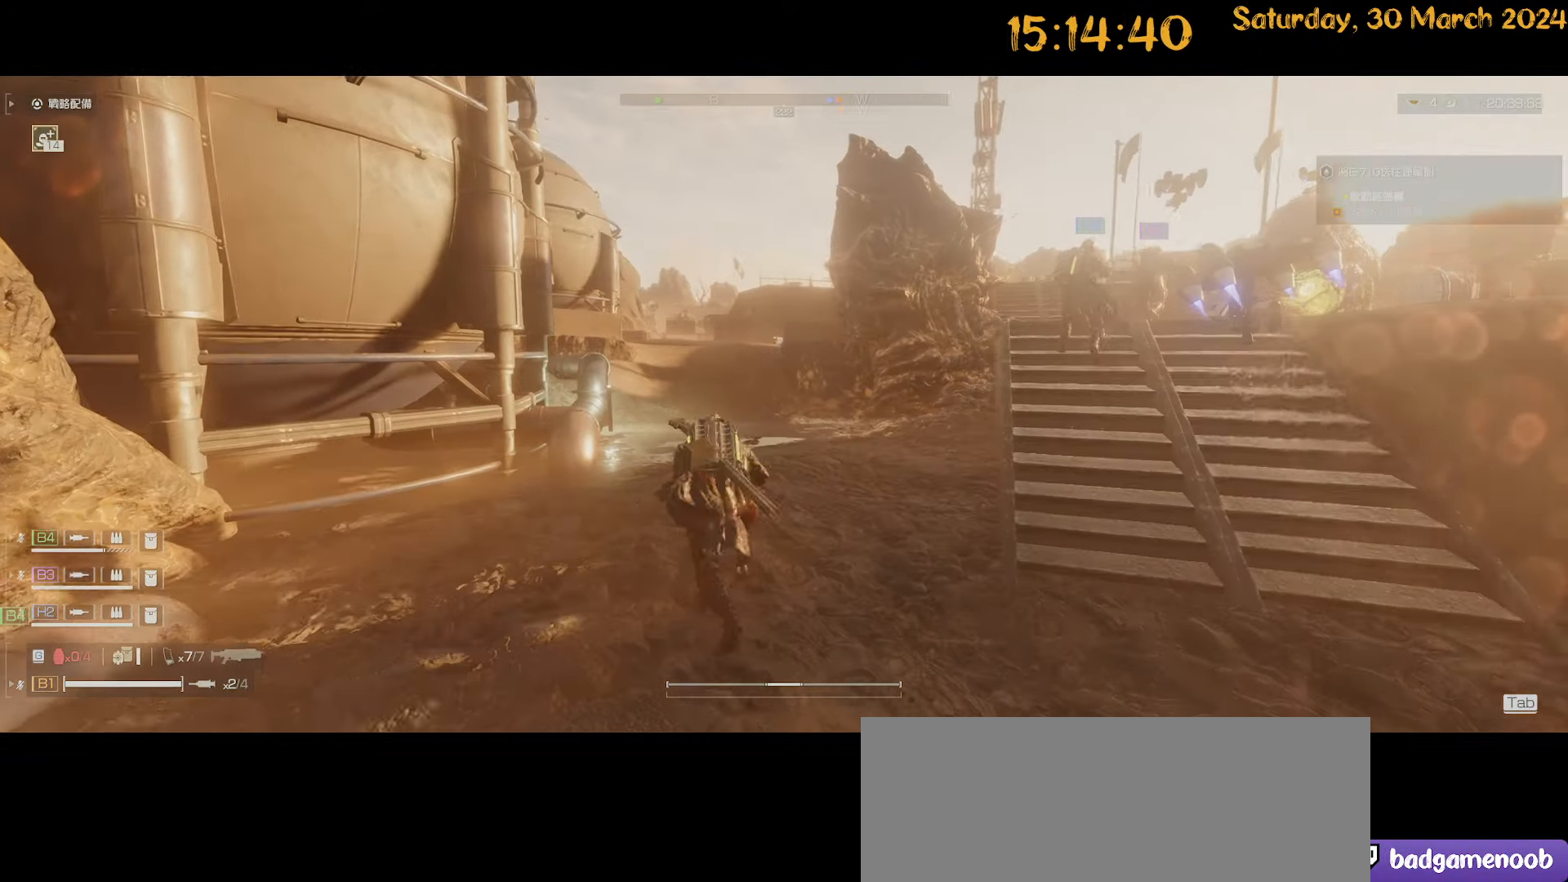
{"keys": ["a", "shift", "w"], "mouse": [], "mouse_move": "still", "events": [[367, "d", "up"], [417, "a", "down"]]}
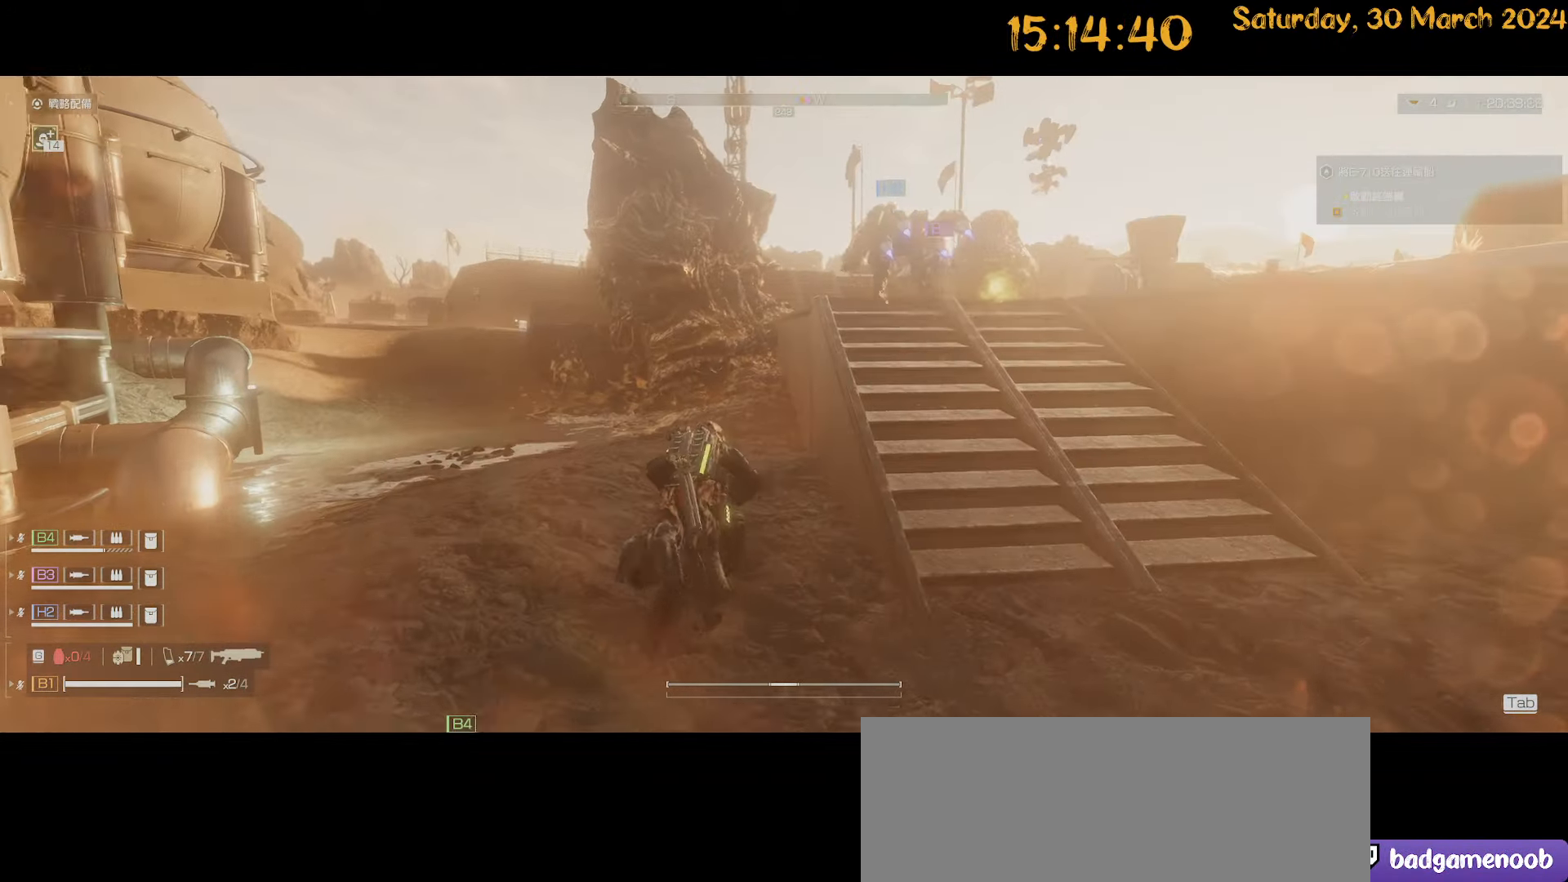
{"keys": ["a", "shift", "w"], "mouse": [], "mouse_move": "left", "events": []}
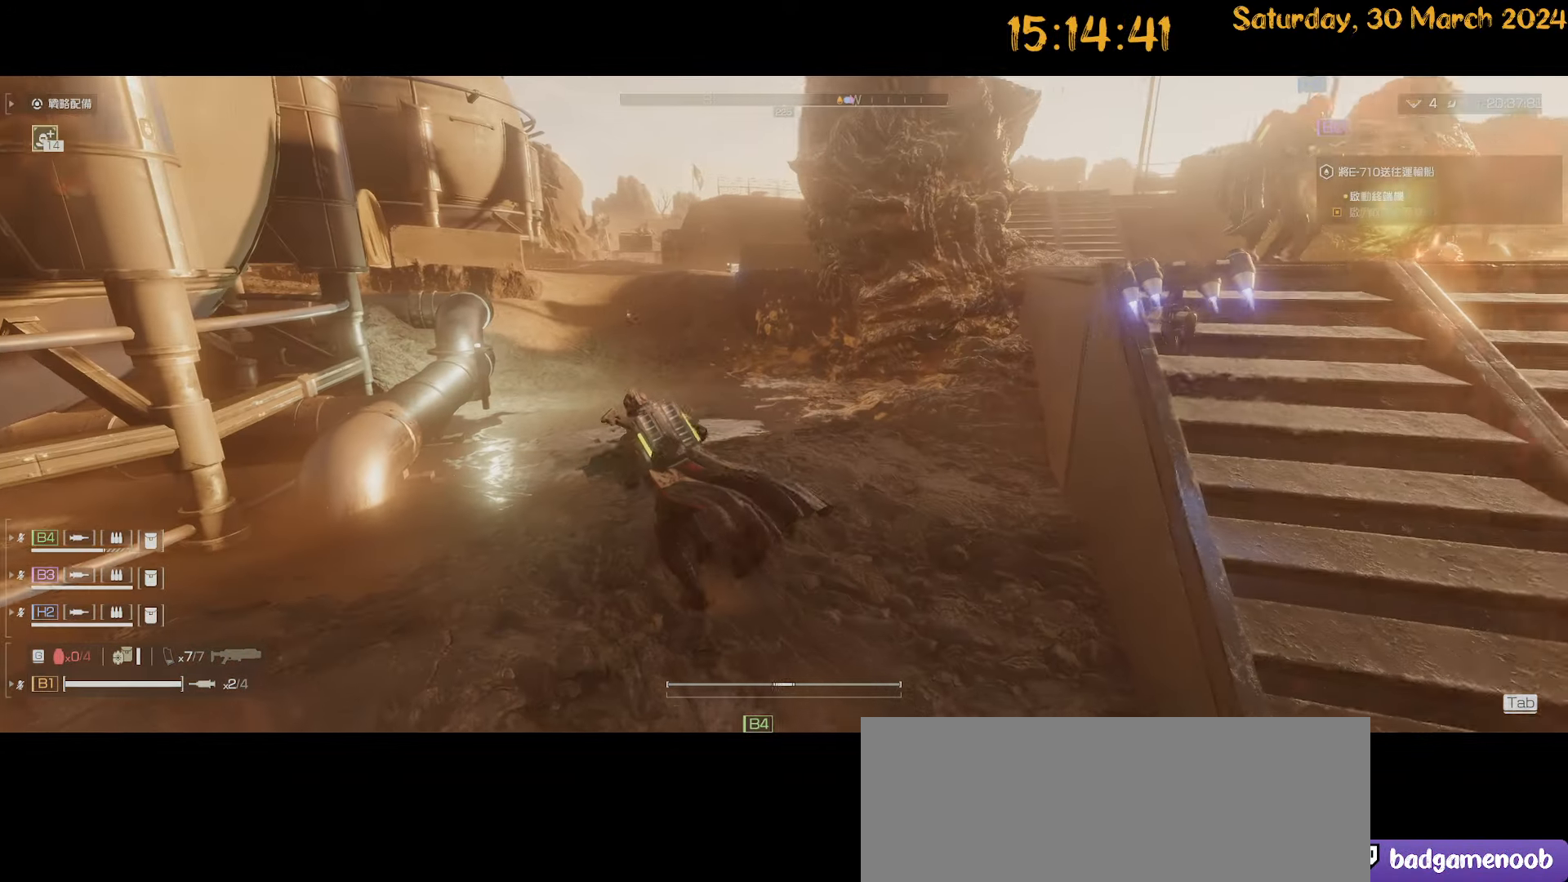
{"keys": ["shift", "w"], "mouse": [], "mouse_move": "left", "events": [[34, "a", "up"]]}
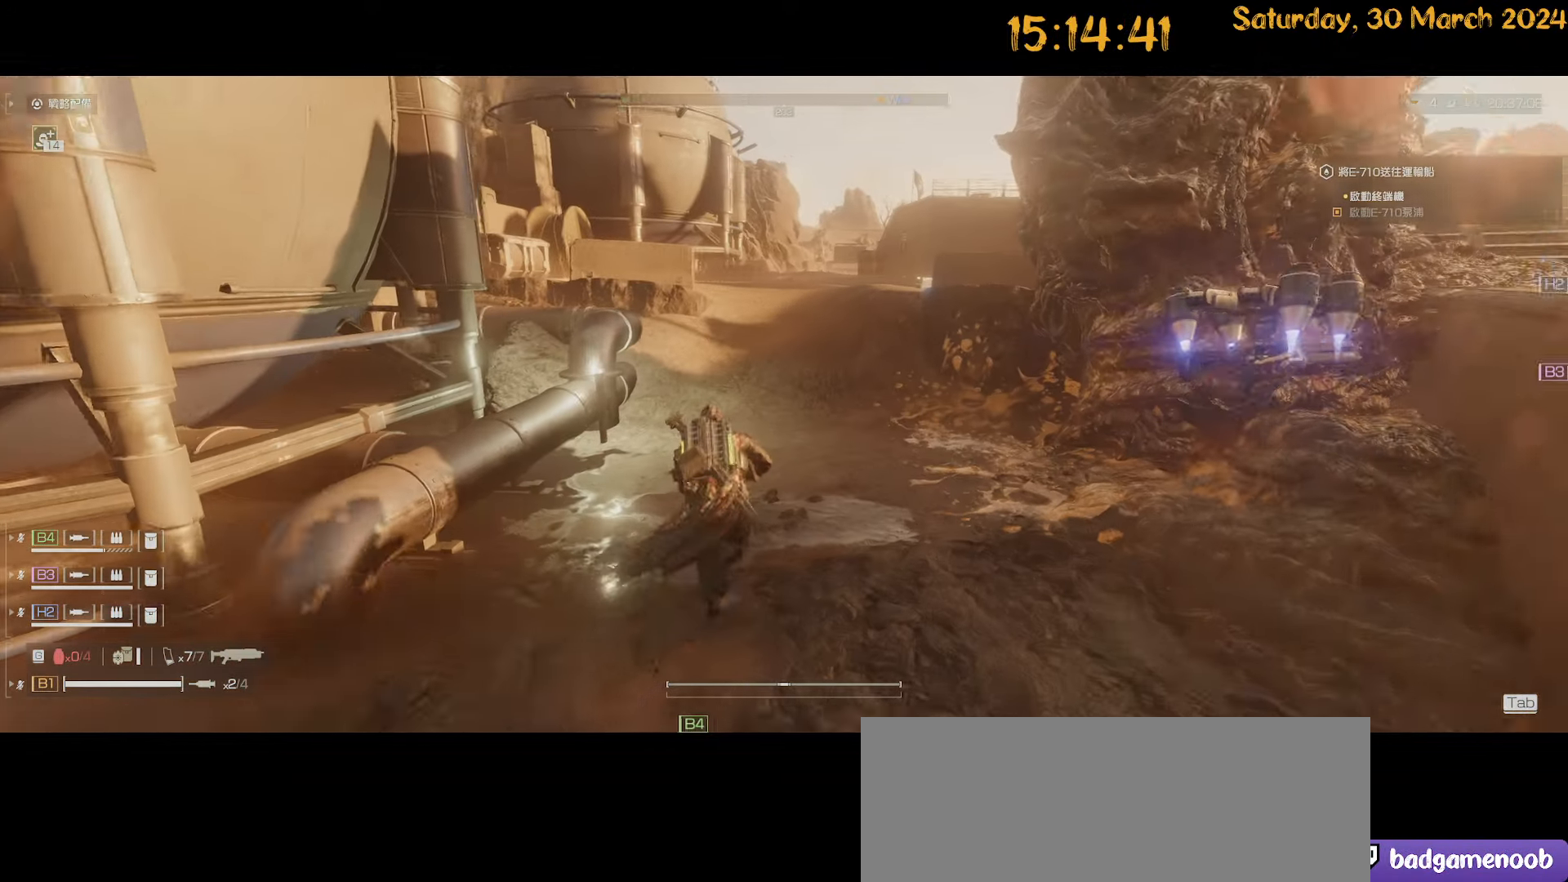
{"keys": ["shift", "w"], "mouse": [], "mouse_move": "still", "events": []}
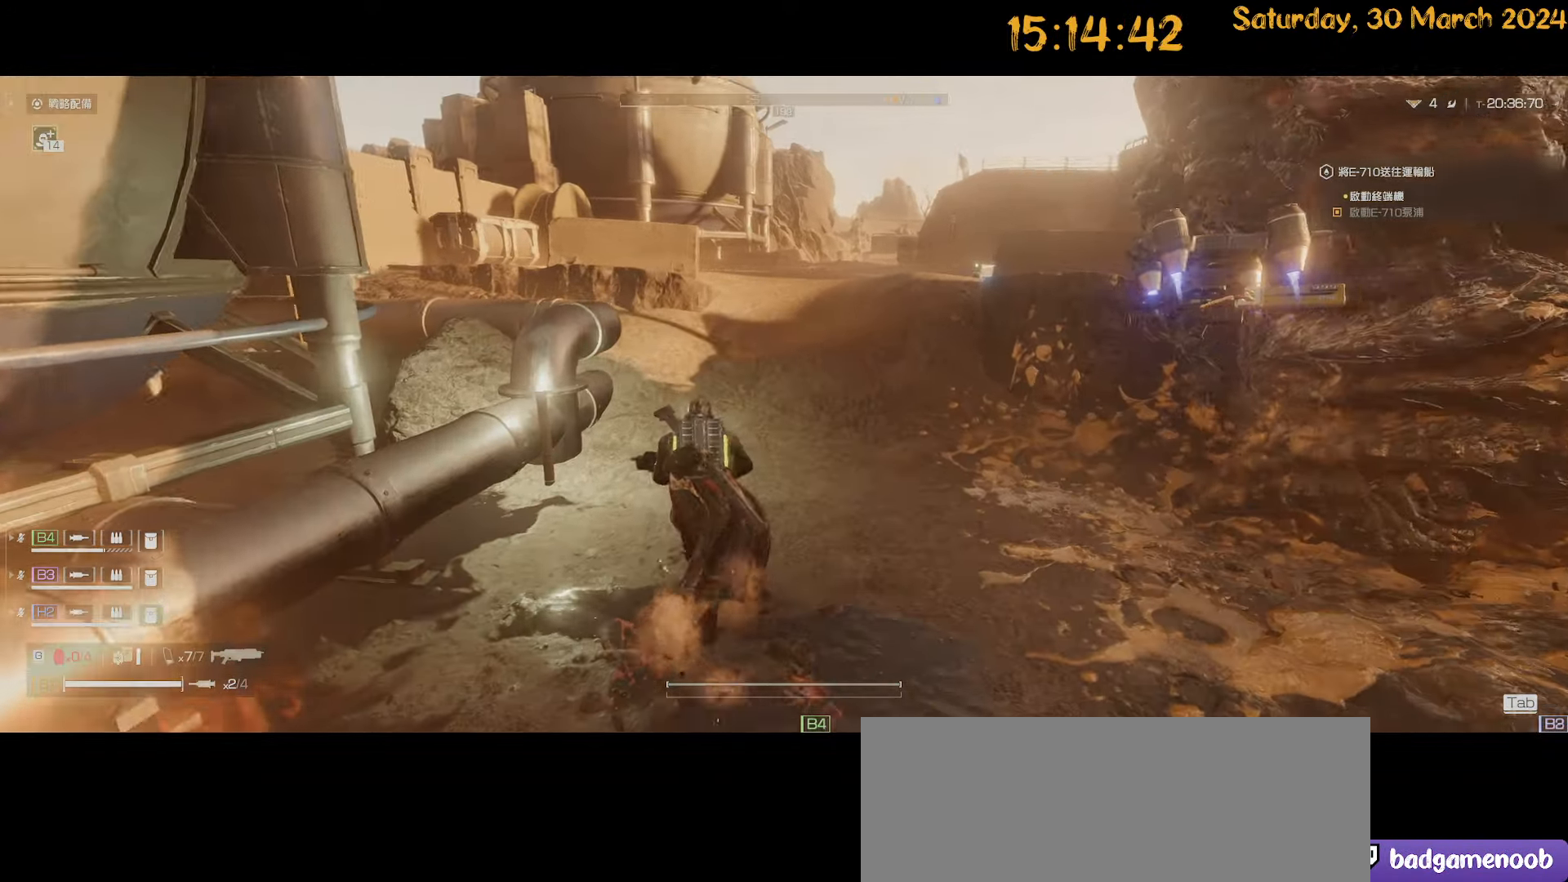
{"keys": ["shift", "w"], "mouse": [], "mouse_move": "still", "events": []}
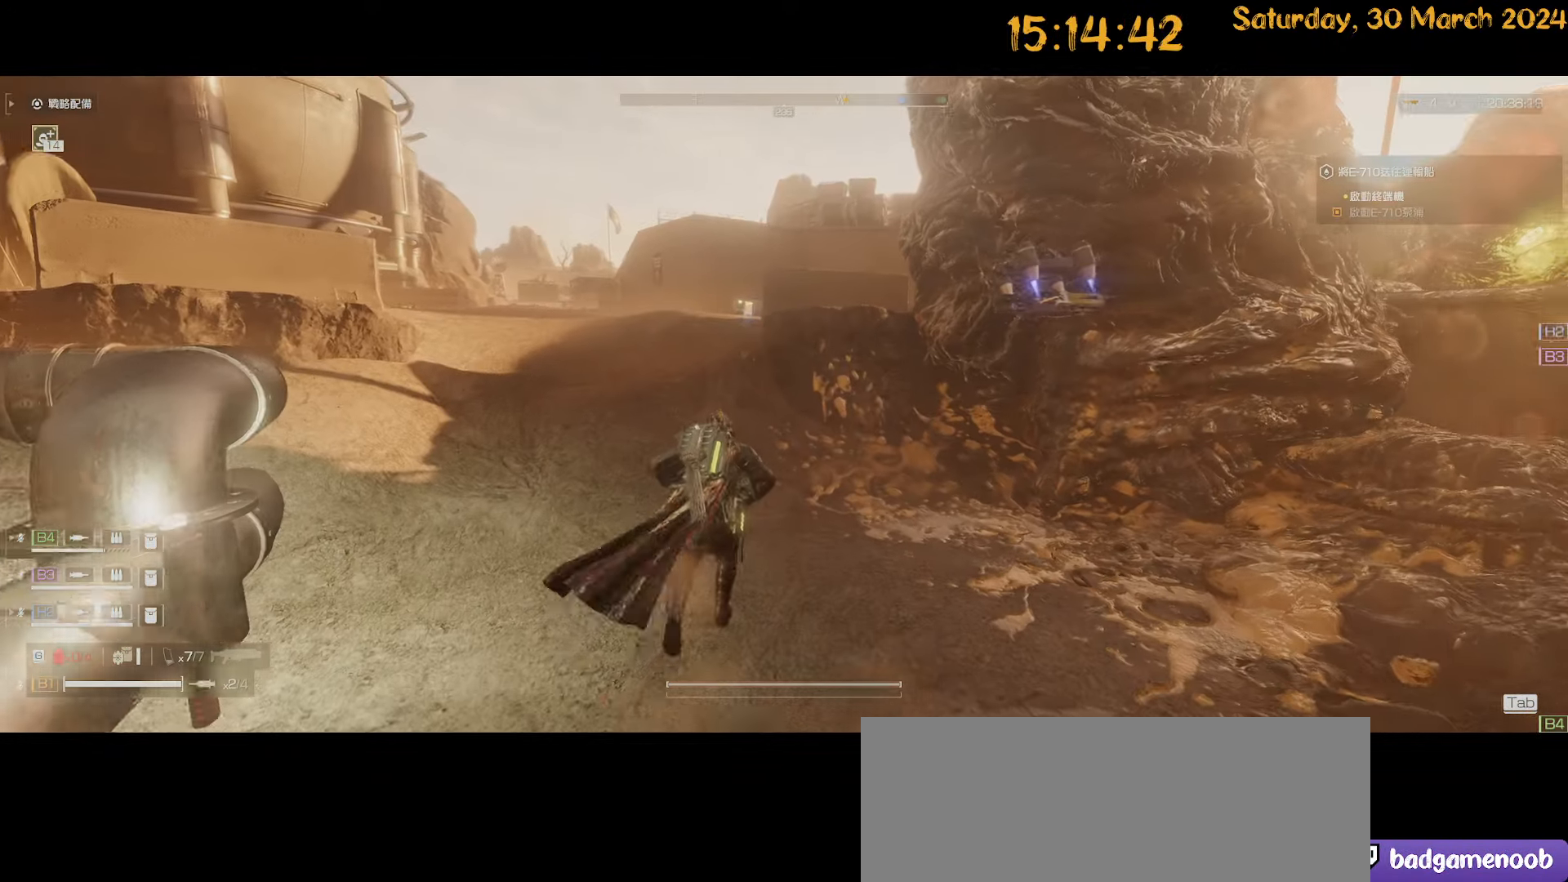
{"keys": ["w"], "mouse": [], "mouse_move": "left", "events": [[117, "a", "down"], [350, "shift", "up"], [400, "a", "up"]]}
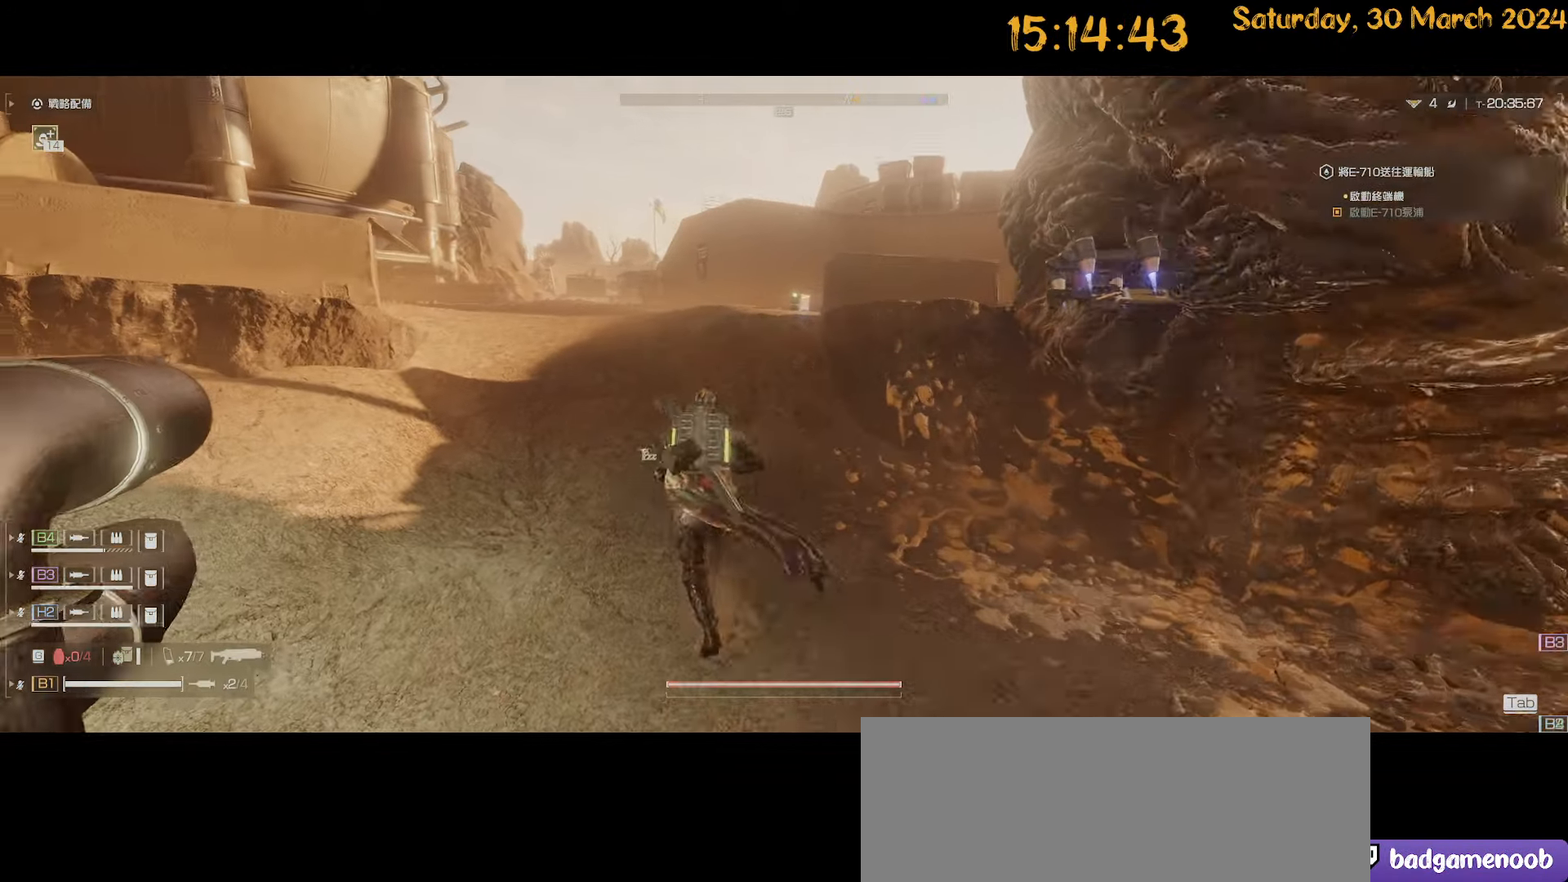
{"keys": ["w"], "mouse": [], "mouse_move": "still", "events": []}
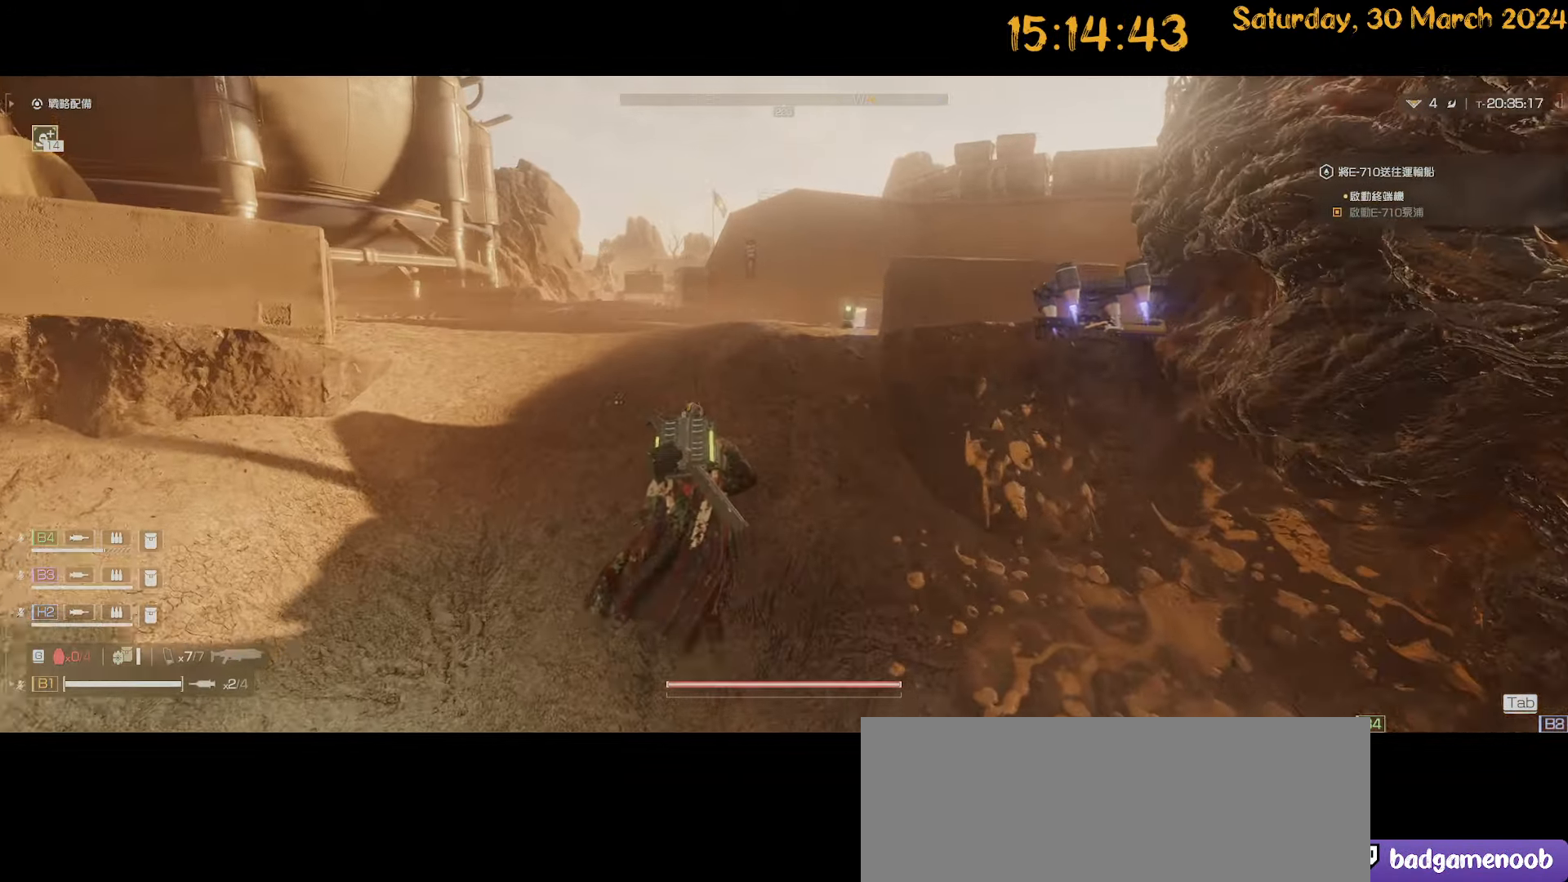
{"keys": ["w"], "mouse": [], "mouse_move": "still", "events": []}
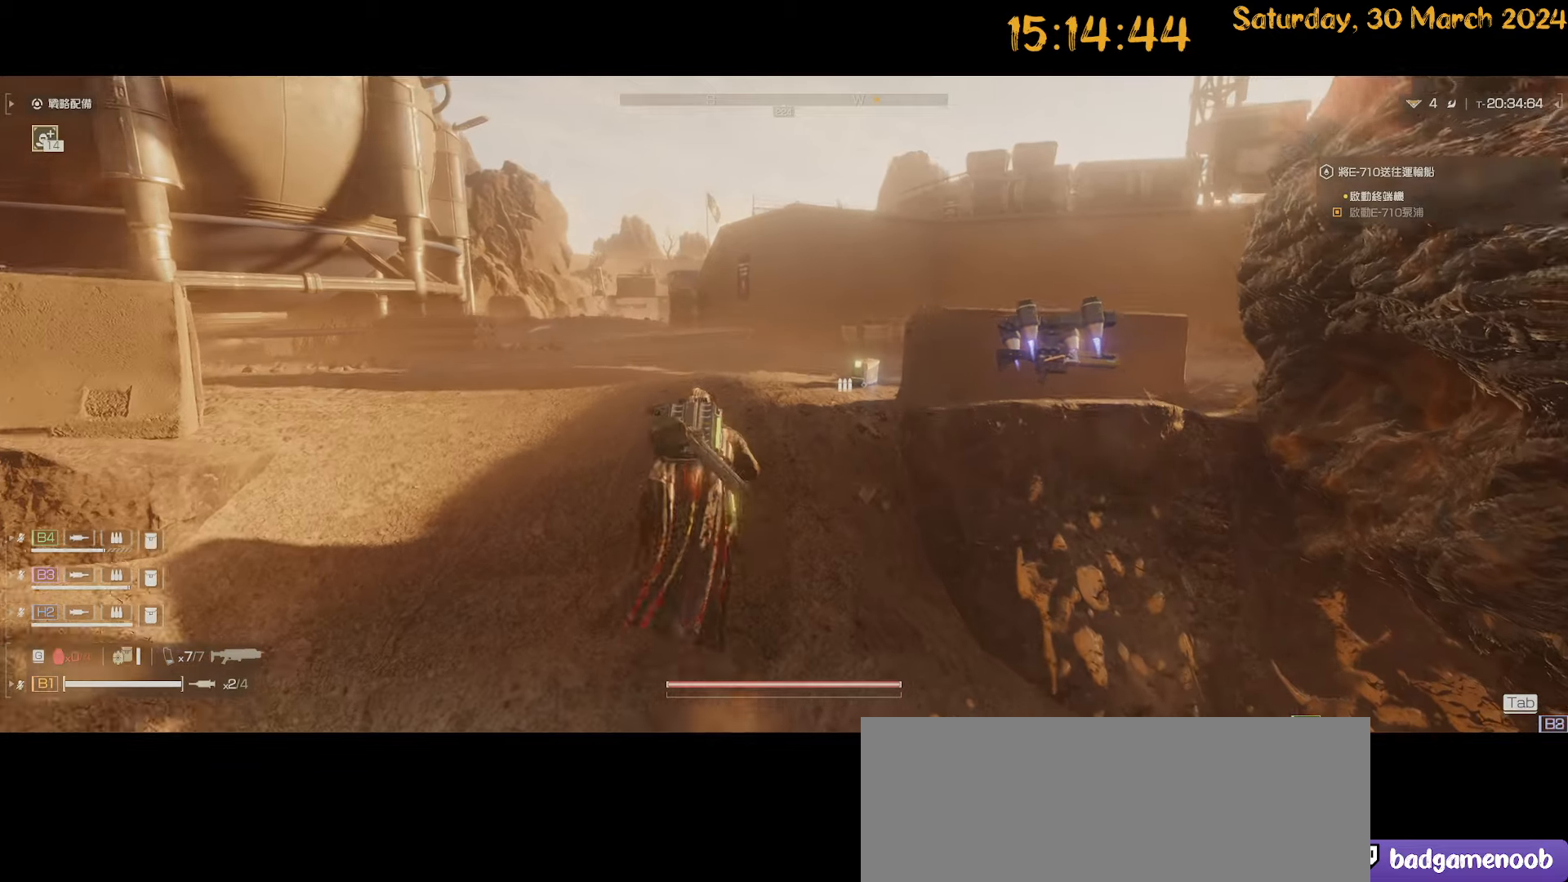
{"keys": ["w"], "mouse": [], "mouse_move": "right", "events": []}
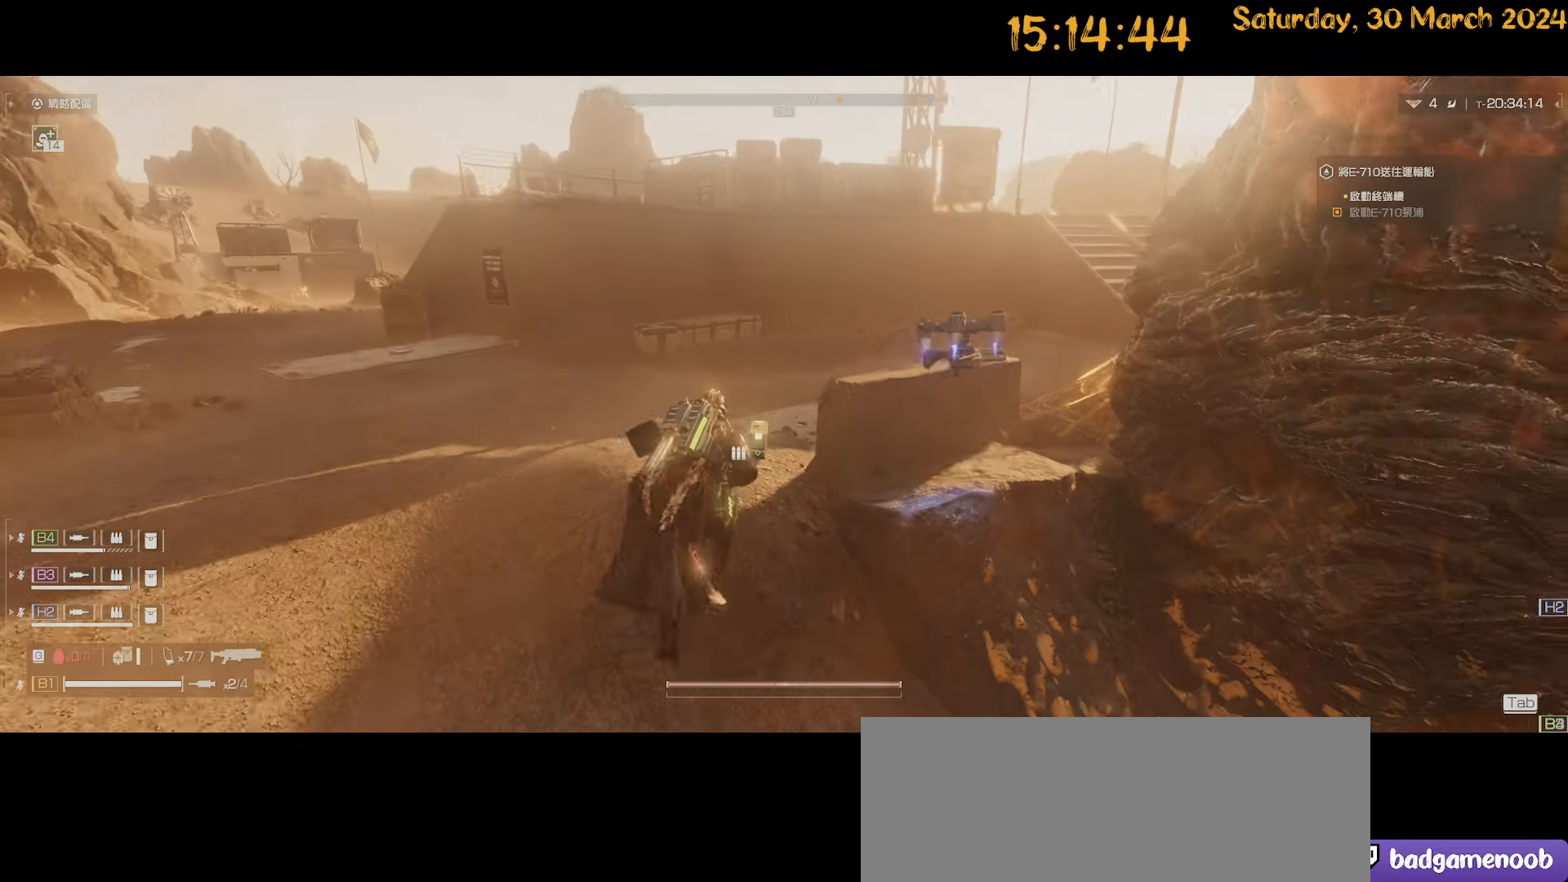
{"keys": ["a", "w"], "mouse": [], "mouse_move": "right", "events": [[267, "a", "down"]]}
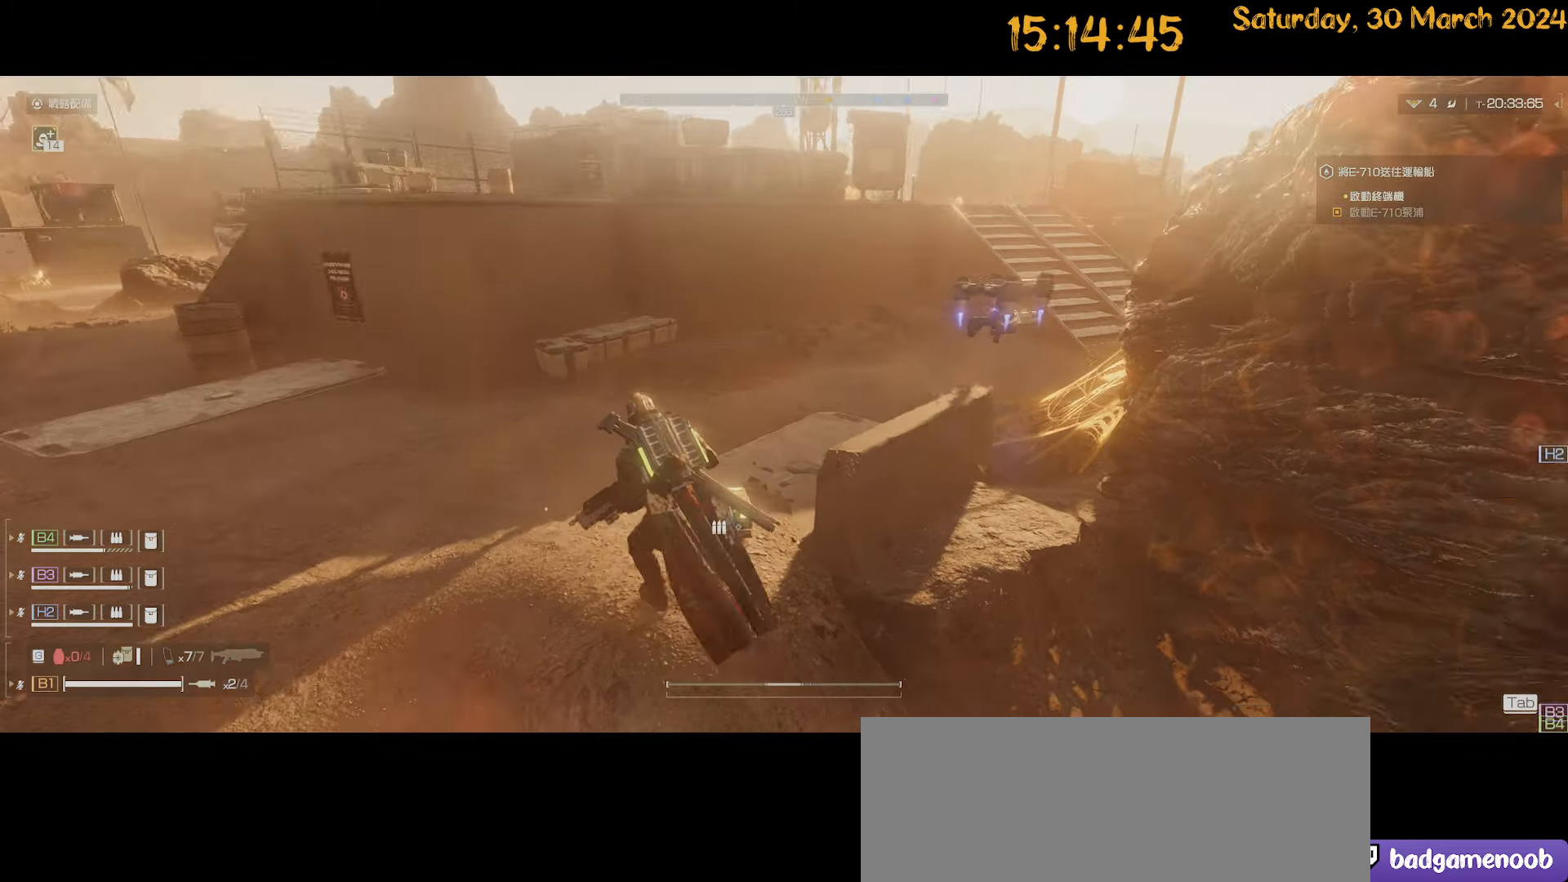
{"keys": ["a"], "mouse": [], "mouse_move": "right", "events": [[50, "e", "down"], [150, "e", "up"], [250, "w", "up"]]}
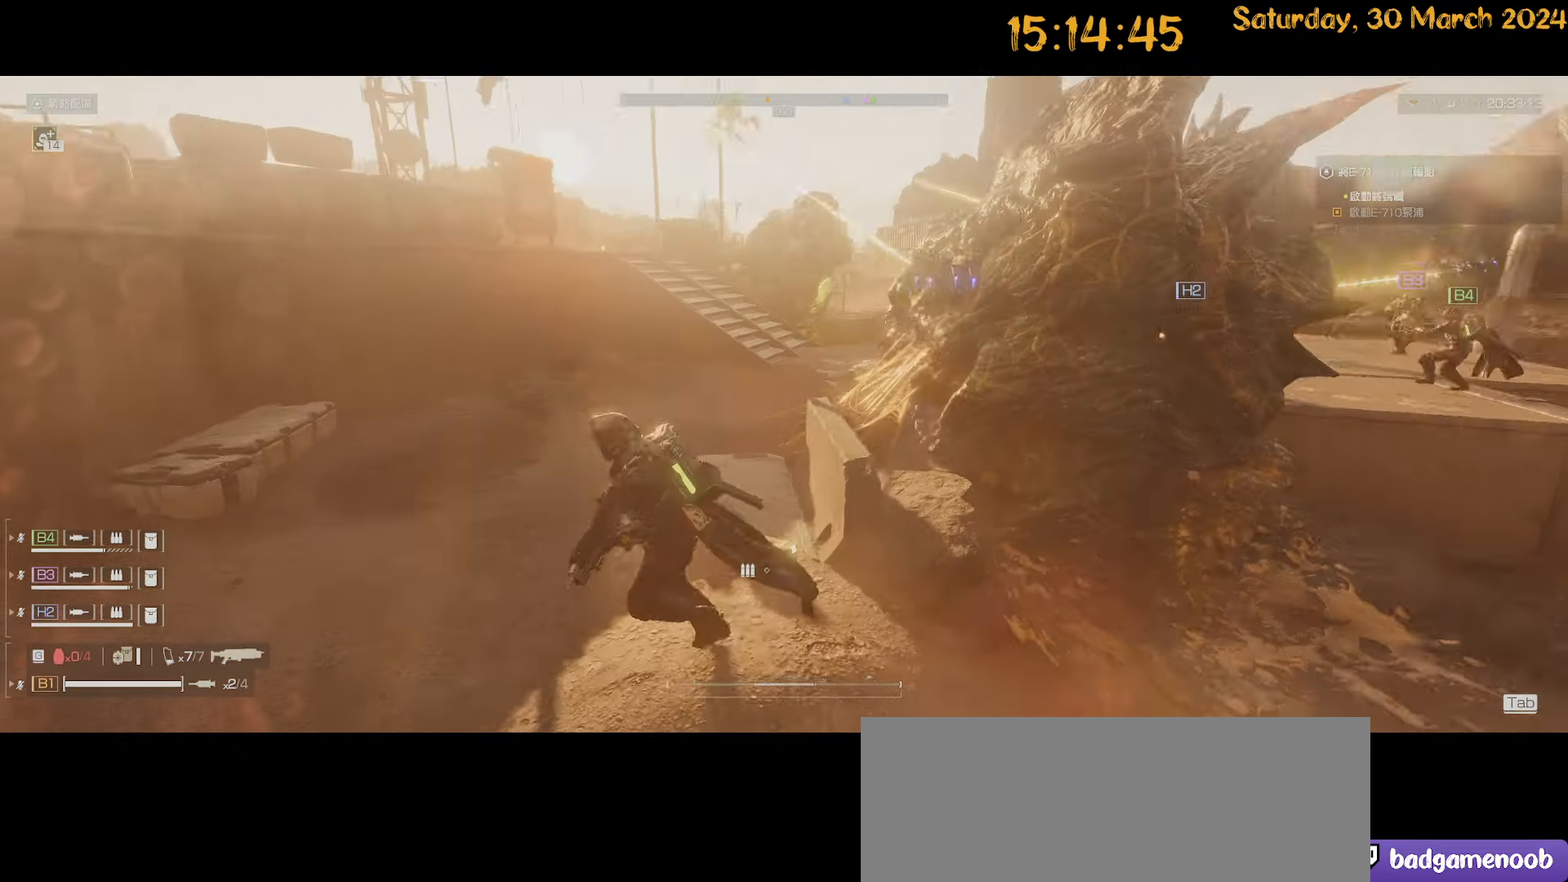
{"keys": ["a", "w"], "mouse": ["right"], "mouse_move": "up-right", "events": [[350, "w", "down"], [450, "mouse_right", "down"]]}